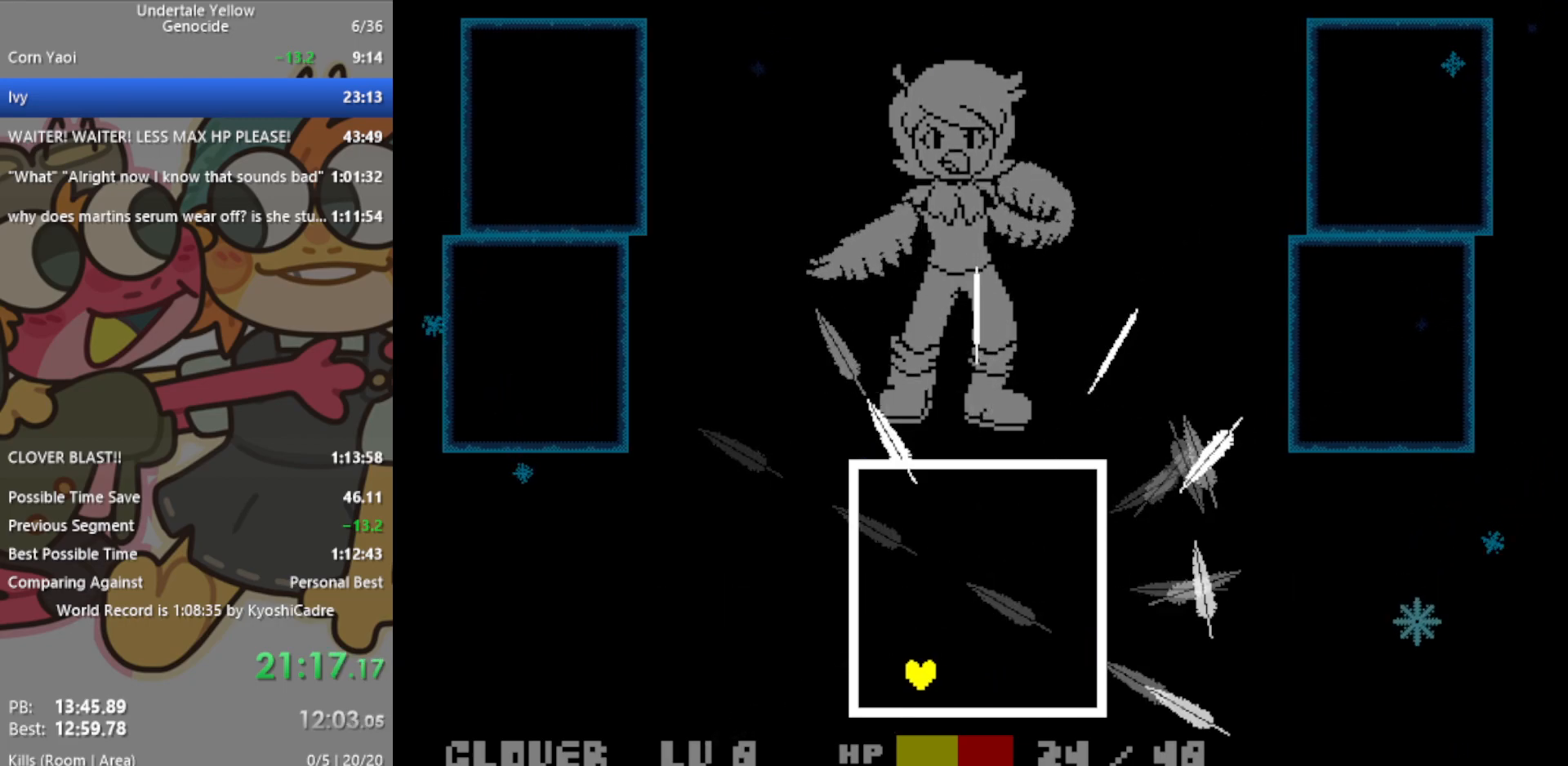
Gameplay with keyboard; each line is a JSON object with the keys held at the frame after it. "events" lists presses ("down") and releases ("up") of "c", "ctrl", "down", "left", "return", "right", "shift", "up", "x" and "z" between this image and that frame as [ms after this image, input, new state], when the widget could be followed in between. No other keys are recorded. Mouse input is not recorded.
{"keys": ["up"], "events": [[267, "left", "up"]]}
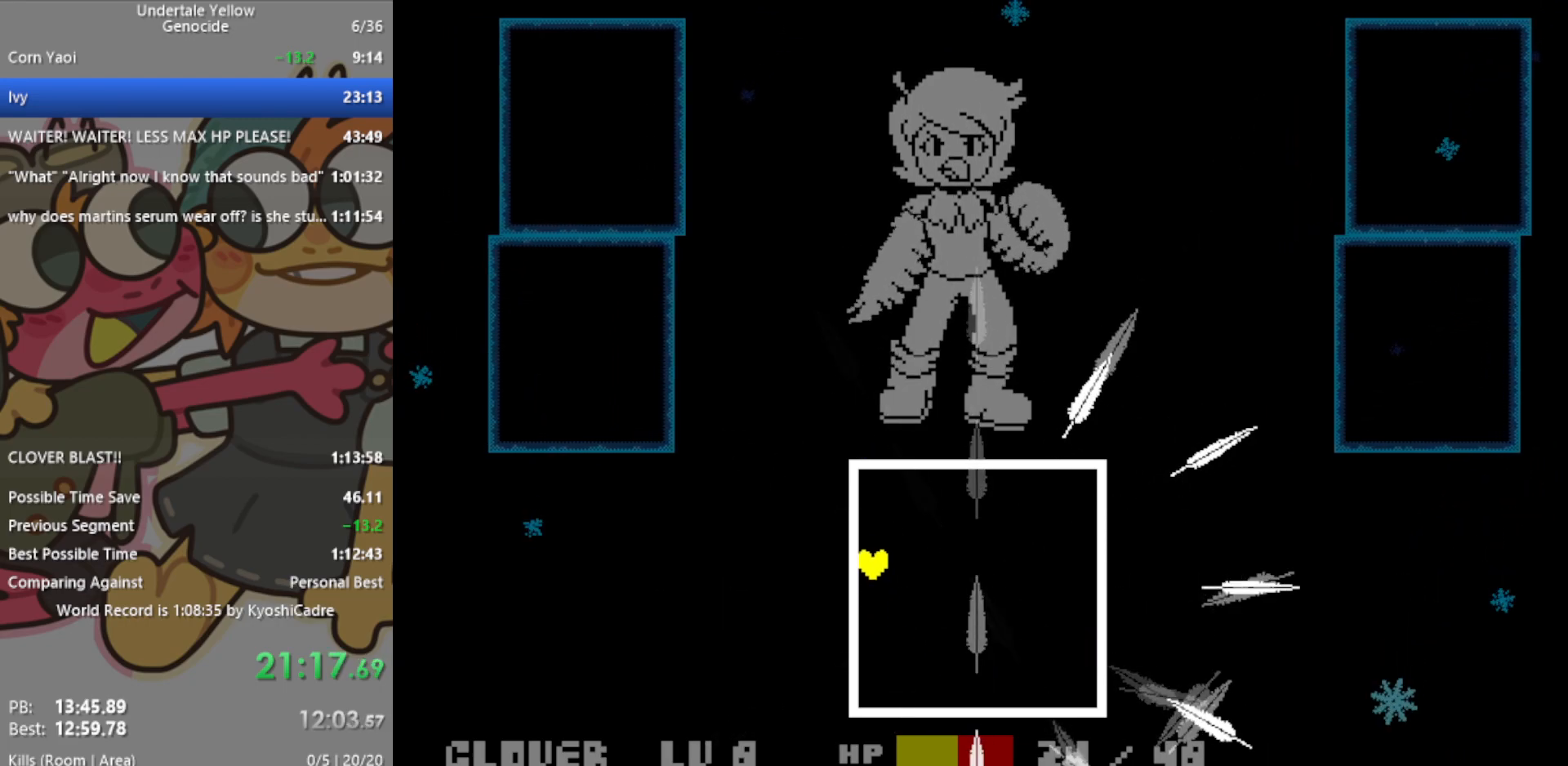
{"keys": ["right", "up"], "events": [[183, "right", "down"]]}
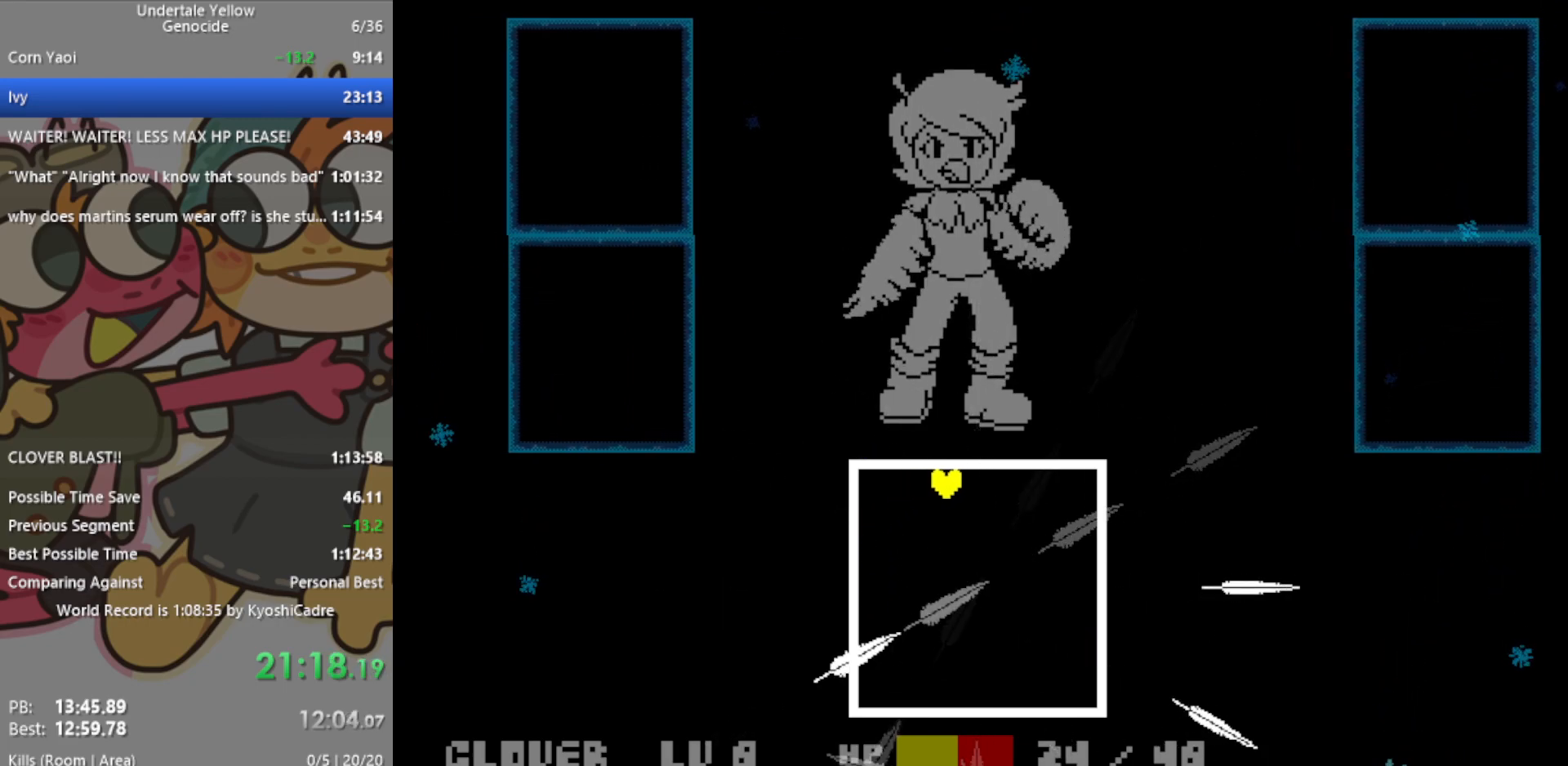
{"keys": ["right"], "events": [[133, "up", "up"]]}
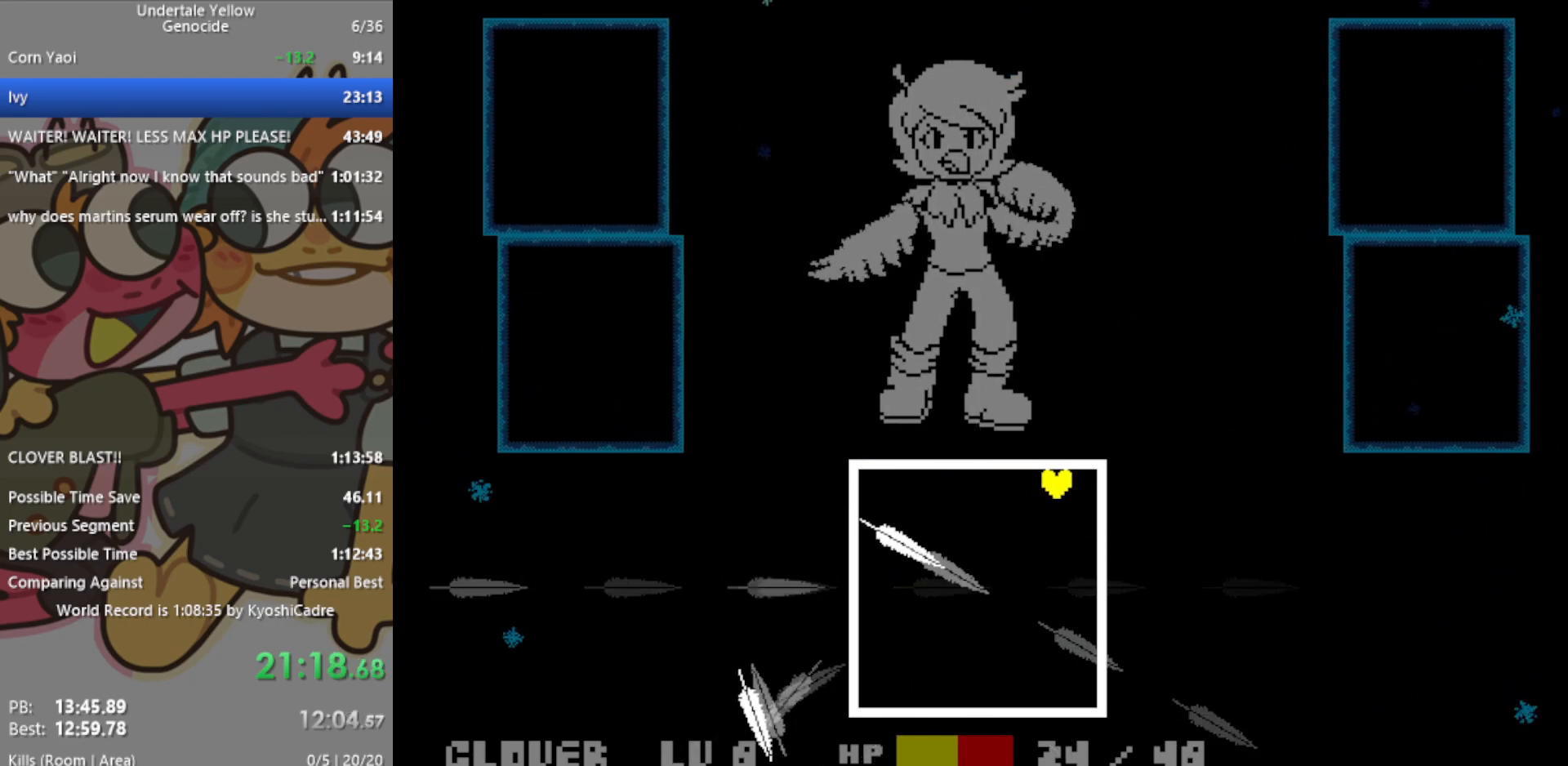
{"keys": ["down"], "events": [[17, "down", "down"], [333, "right", "up"]]}
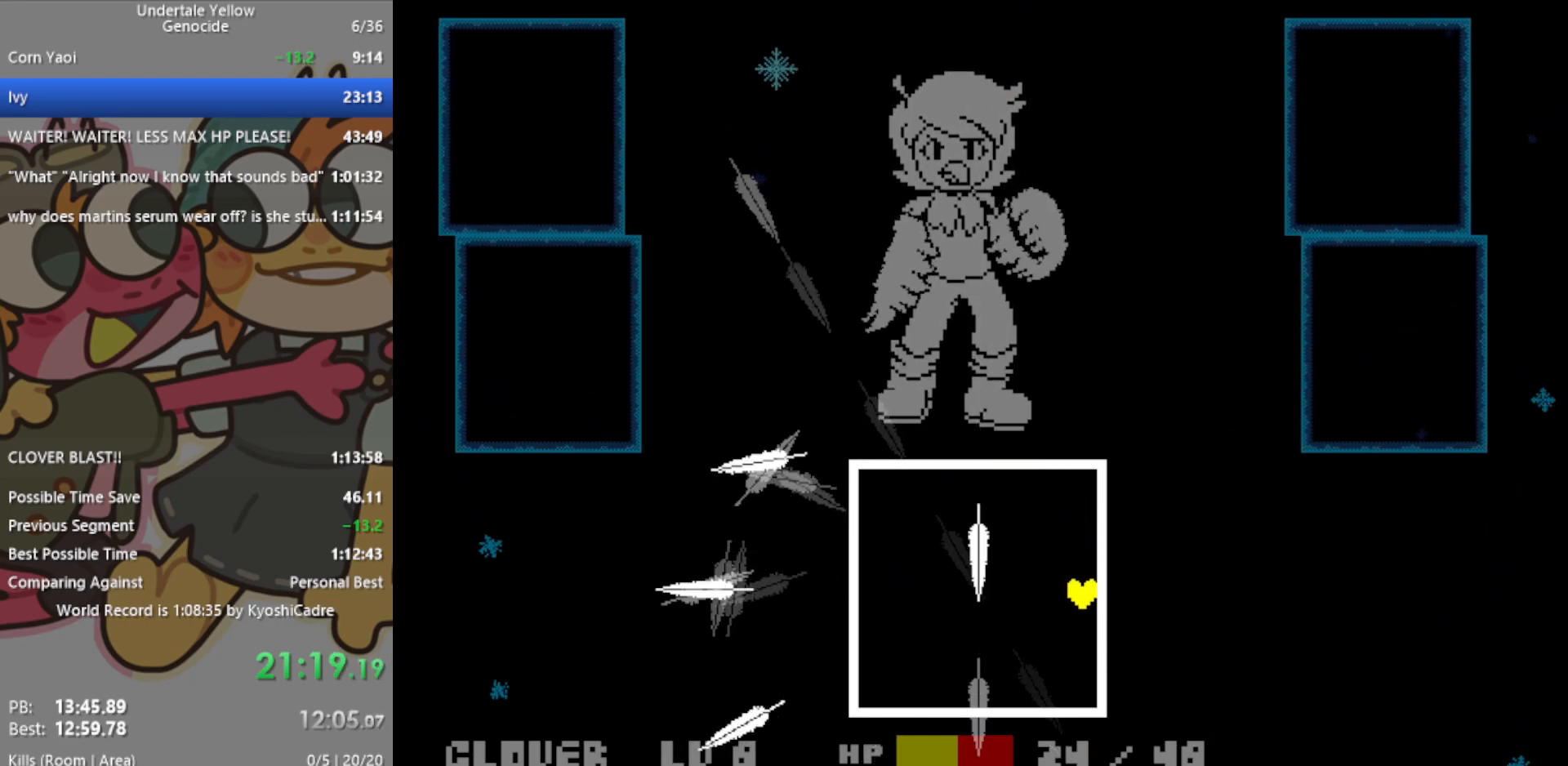
{"keys": ["left"], "events": [[250, "left", "down"], [433, "down", "up"]]}
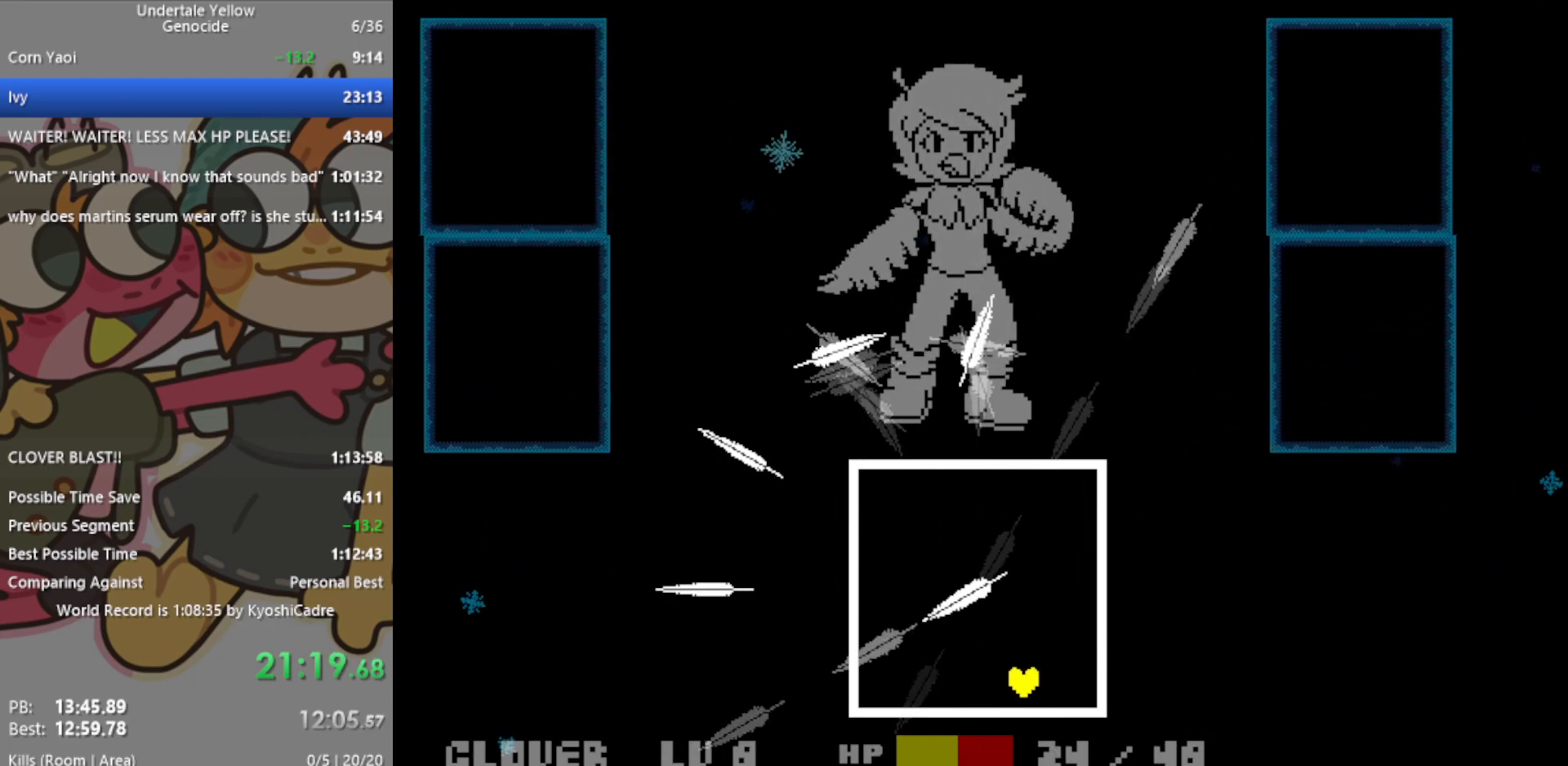
{"keys": ["left", "up"], "events": [[483, "up", "down"]]}
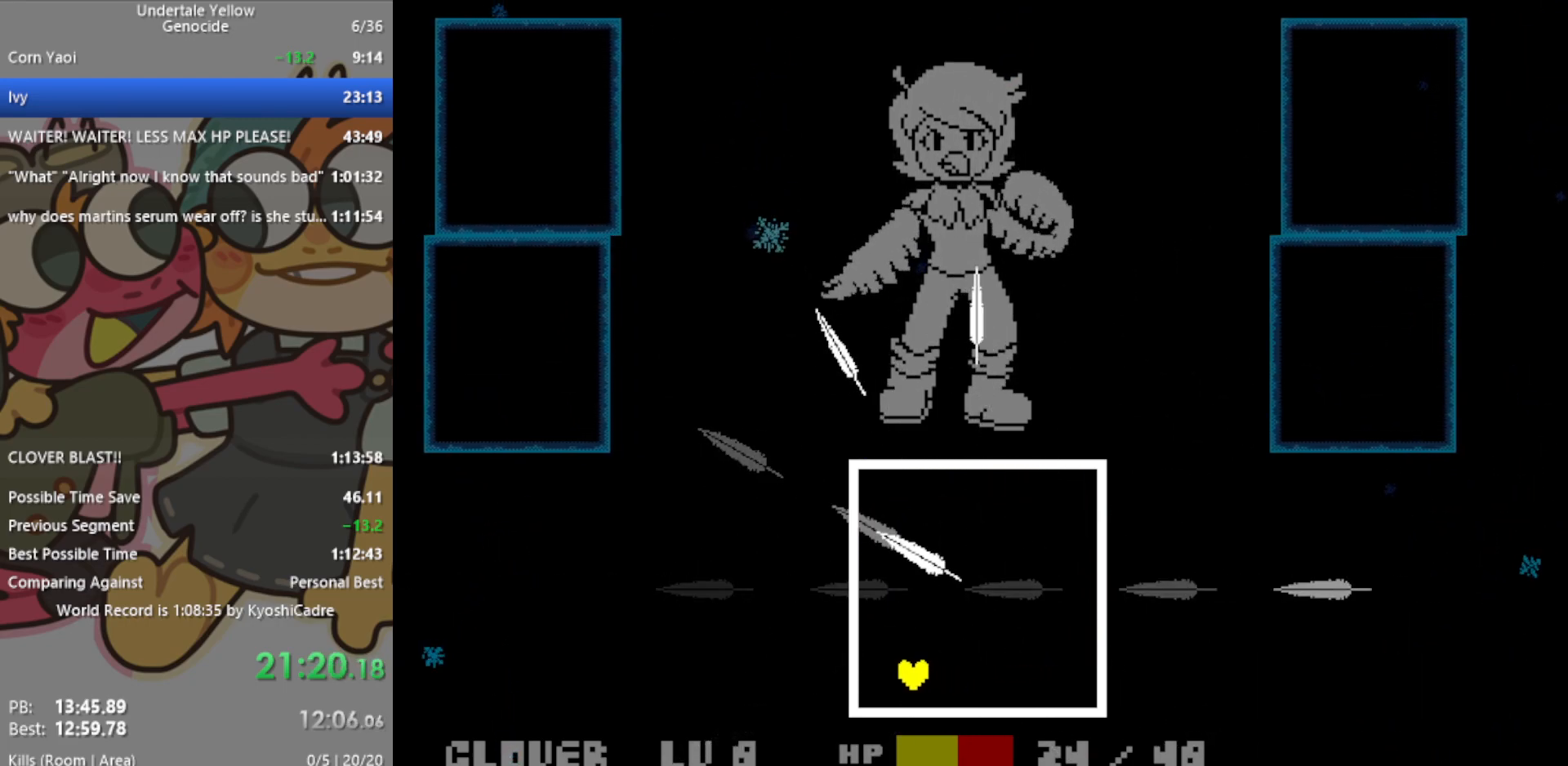
{"keys": ["up"], "events": [[267, "left", "up"]]}
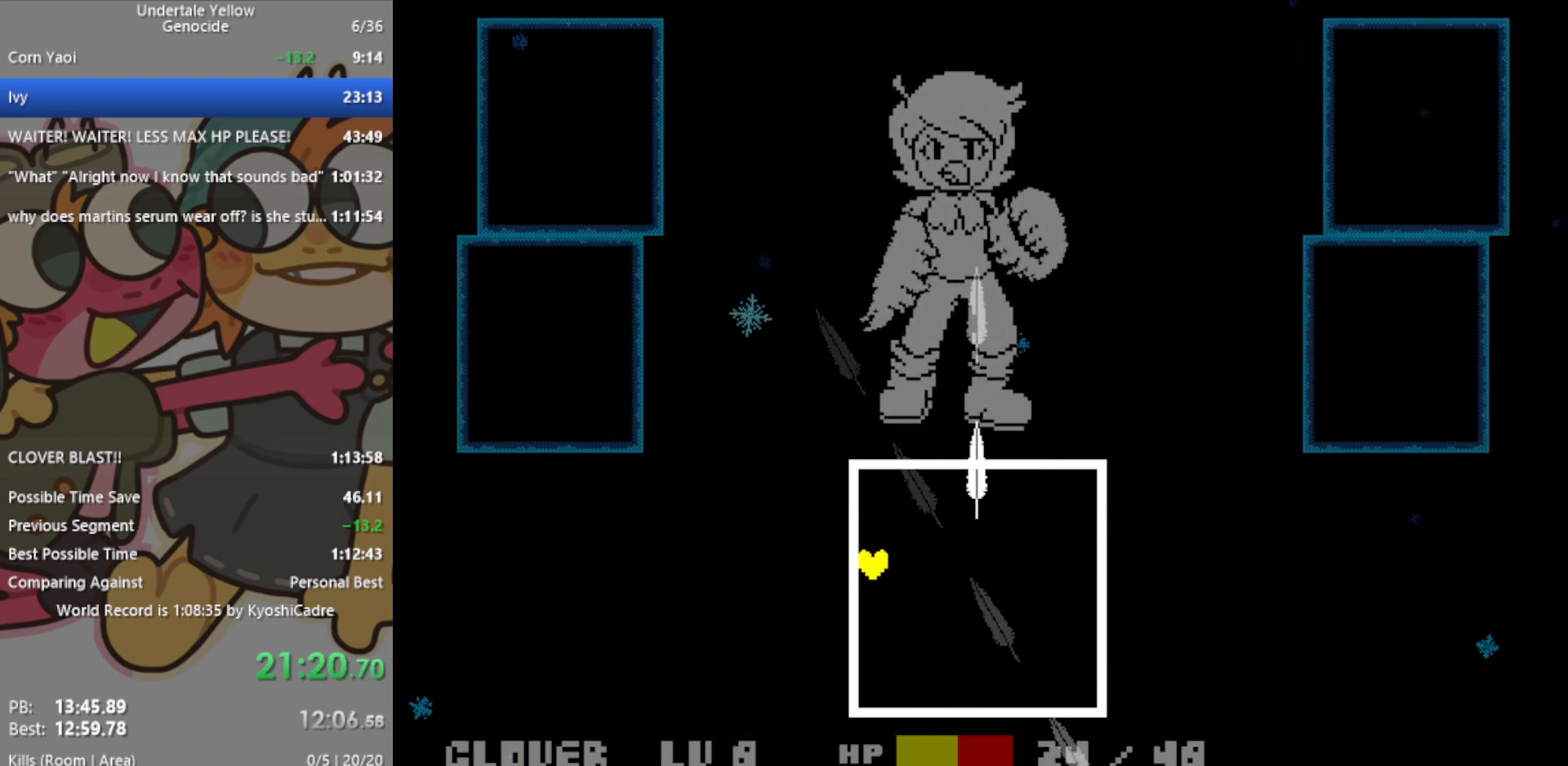
{"keys": ["right"], "events": [[183, "right", "down"], [317, "up", "up"]]}
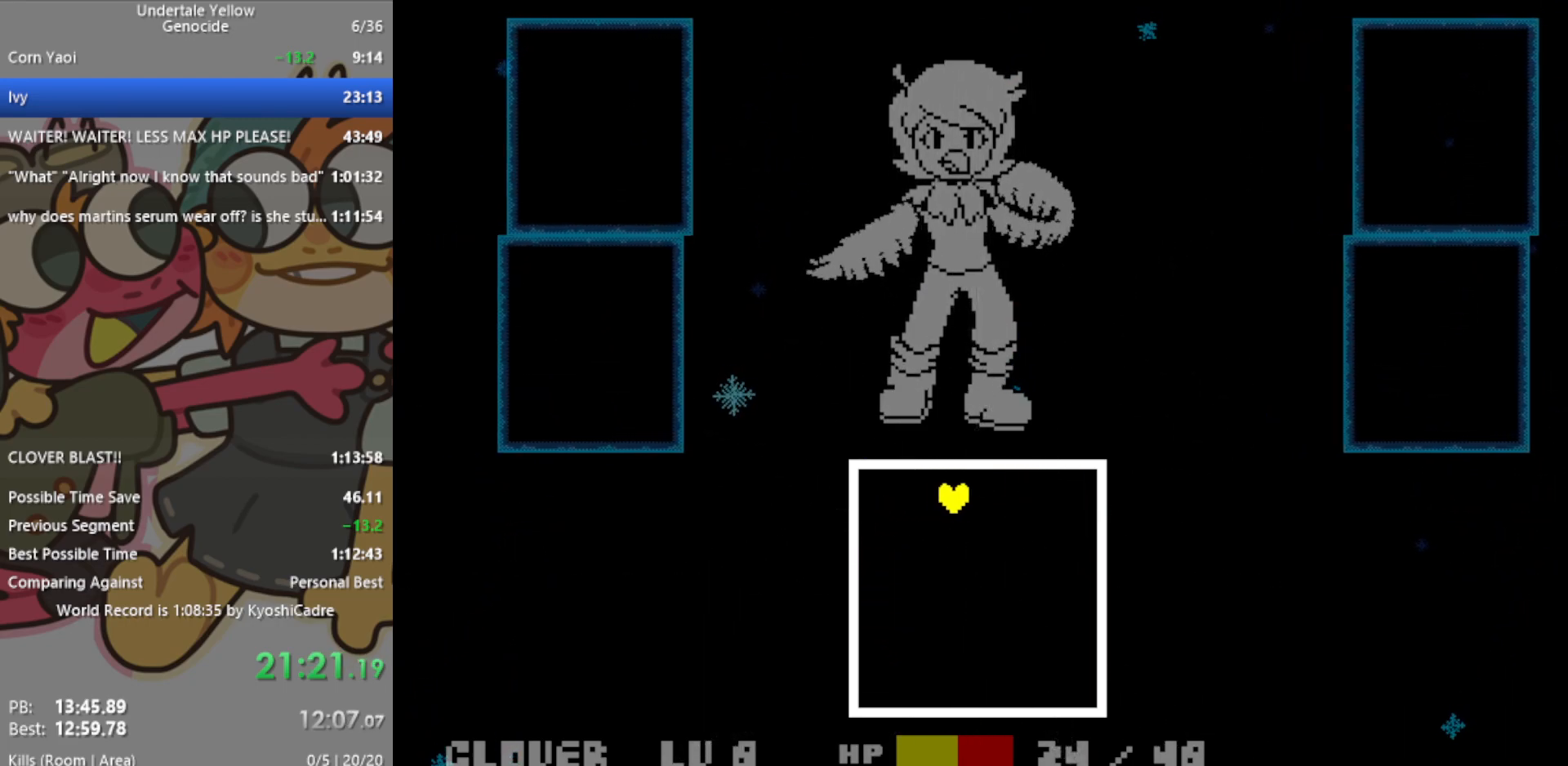
{"keys": [], "events": [[50, "down", "down"], [133, "right", "up"], [500, "down", "up"]]}
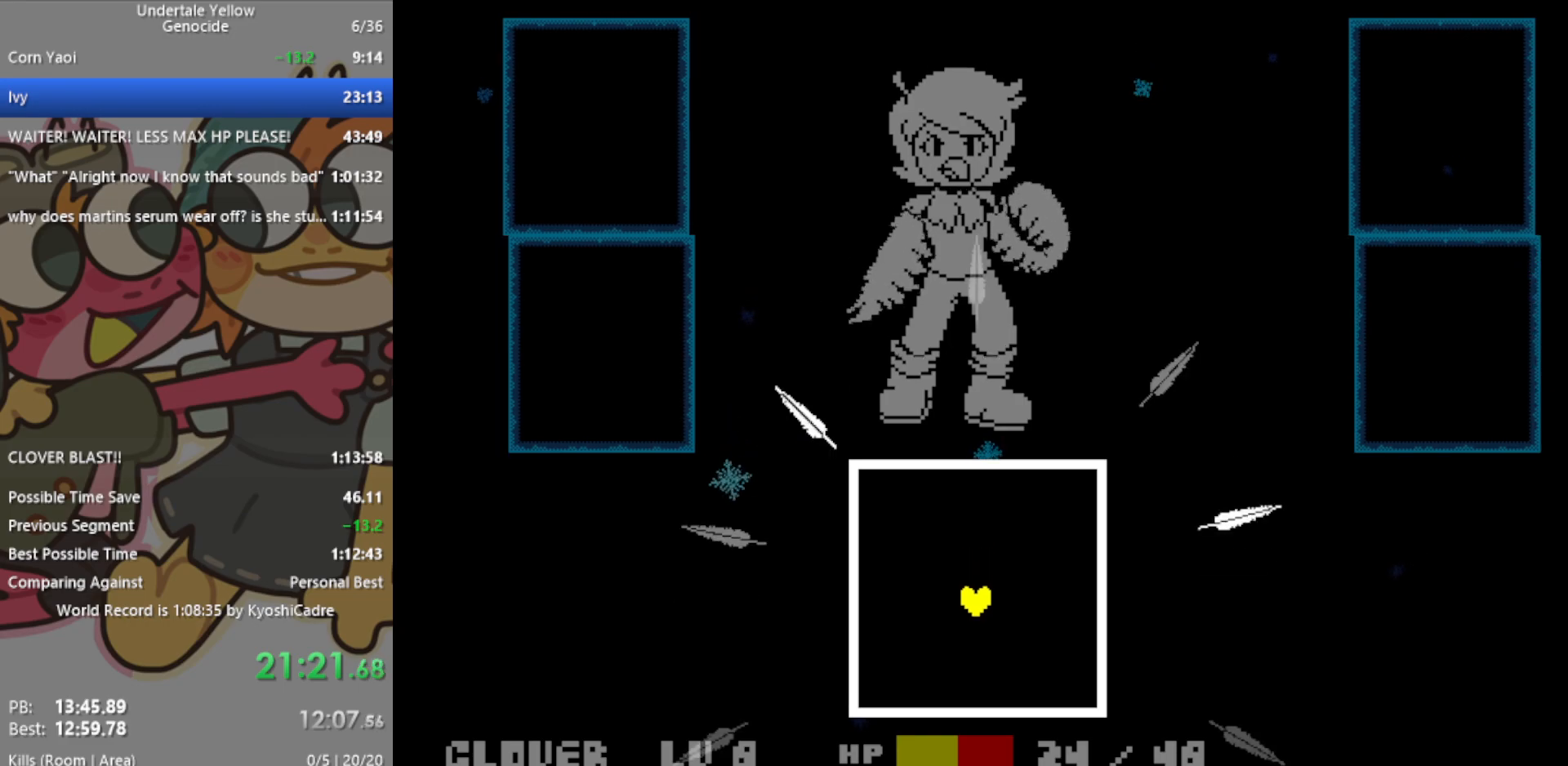
{"keys": [], "events": []}
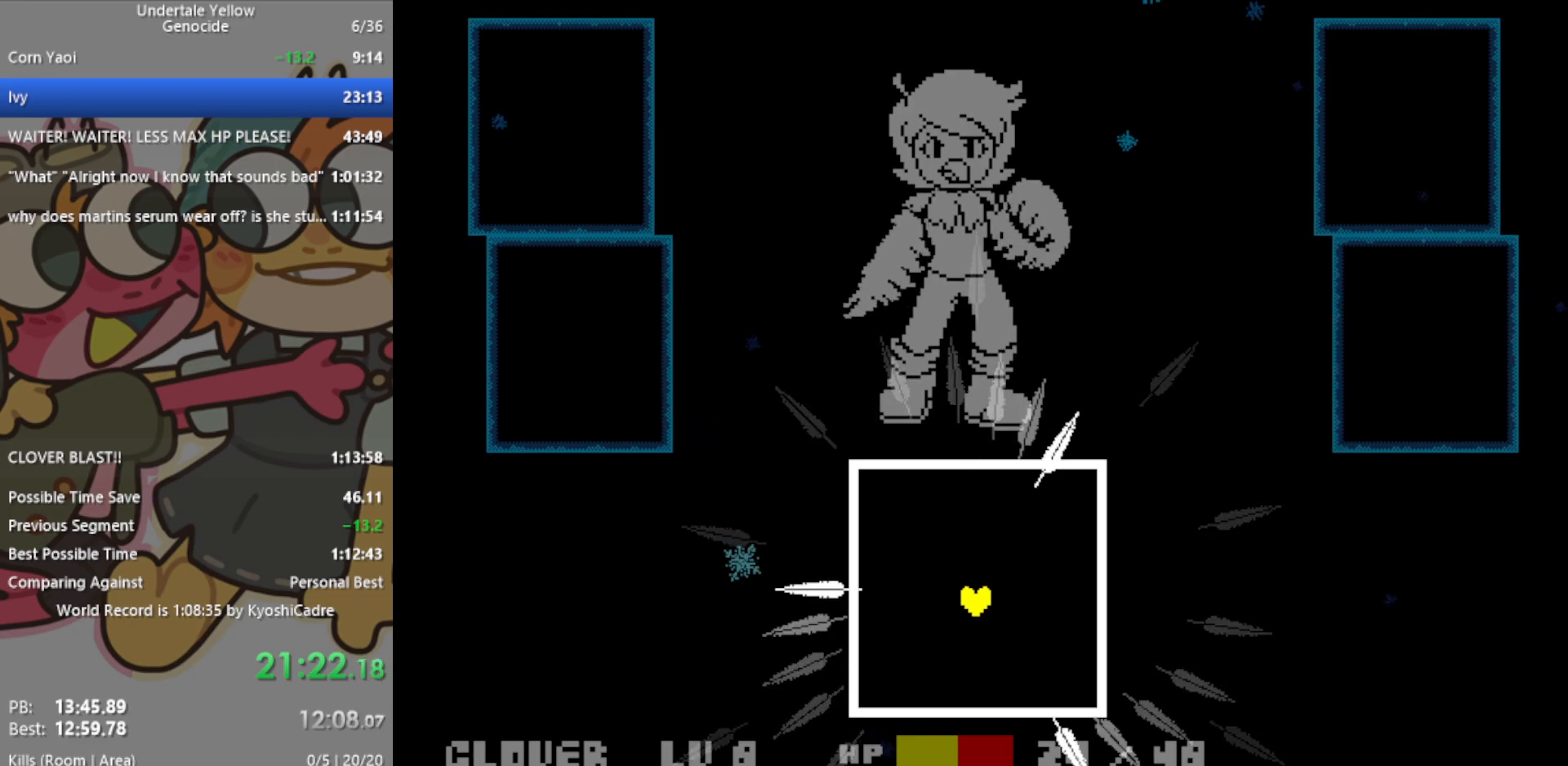
{"keys": ["left"], "events": [[283, "left", "down"]]}
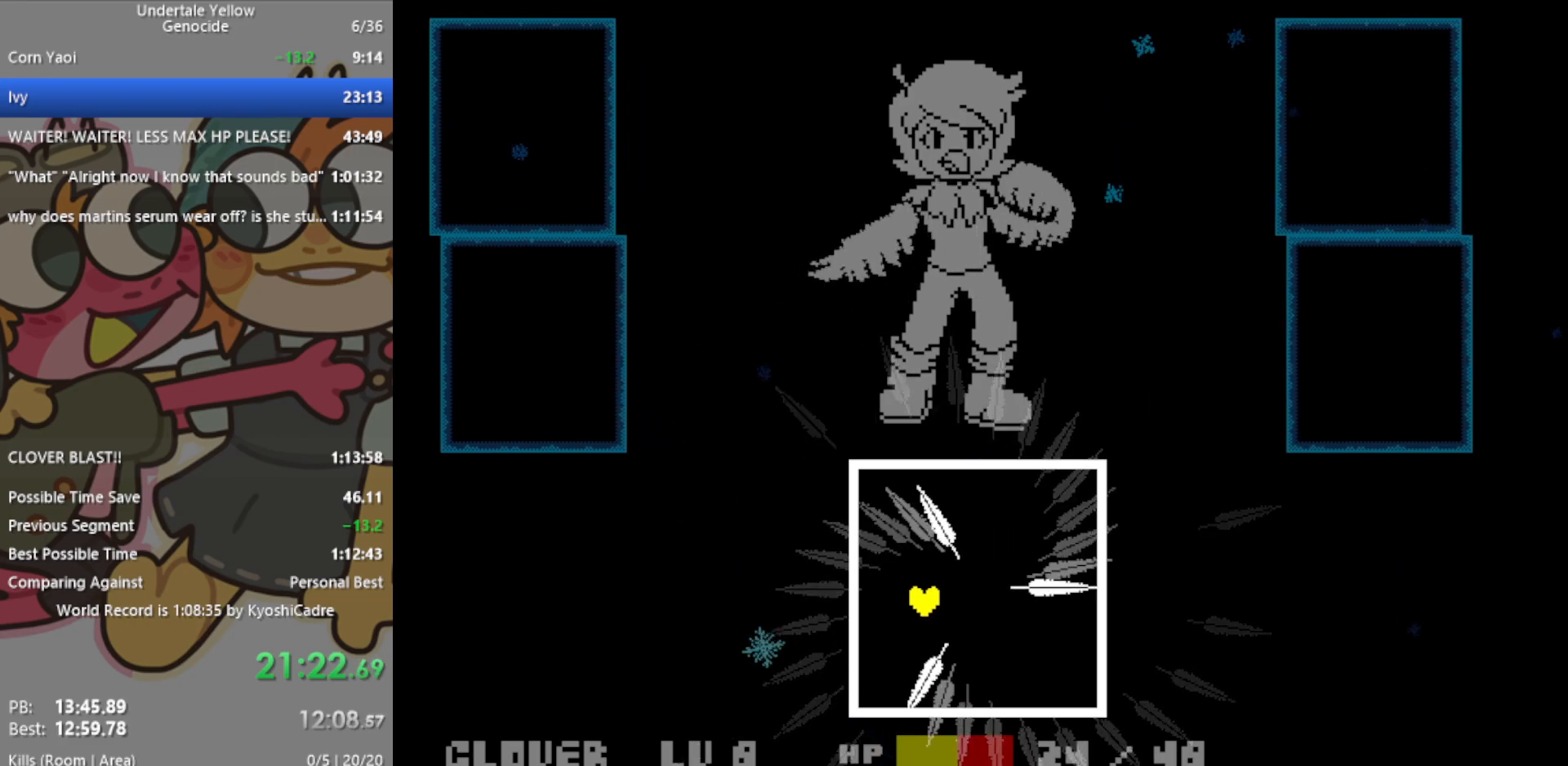
{"keys": ["up"], "events": [[67, "left", "up"], [67, "up", "down"]]}
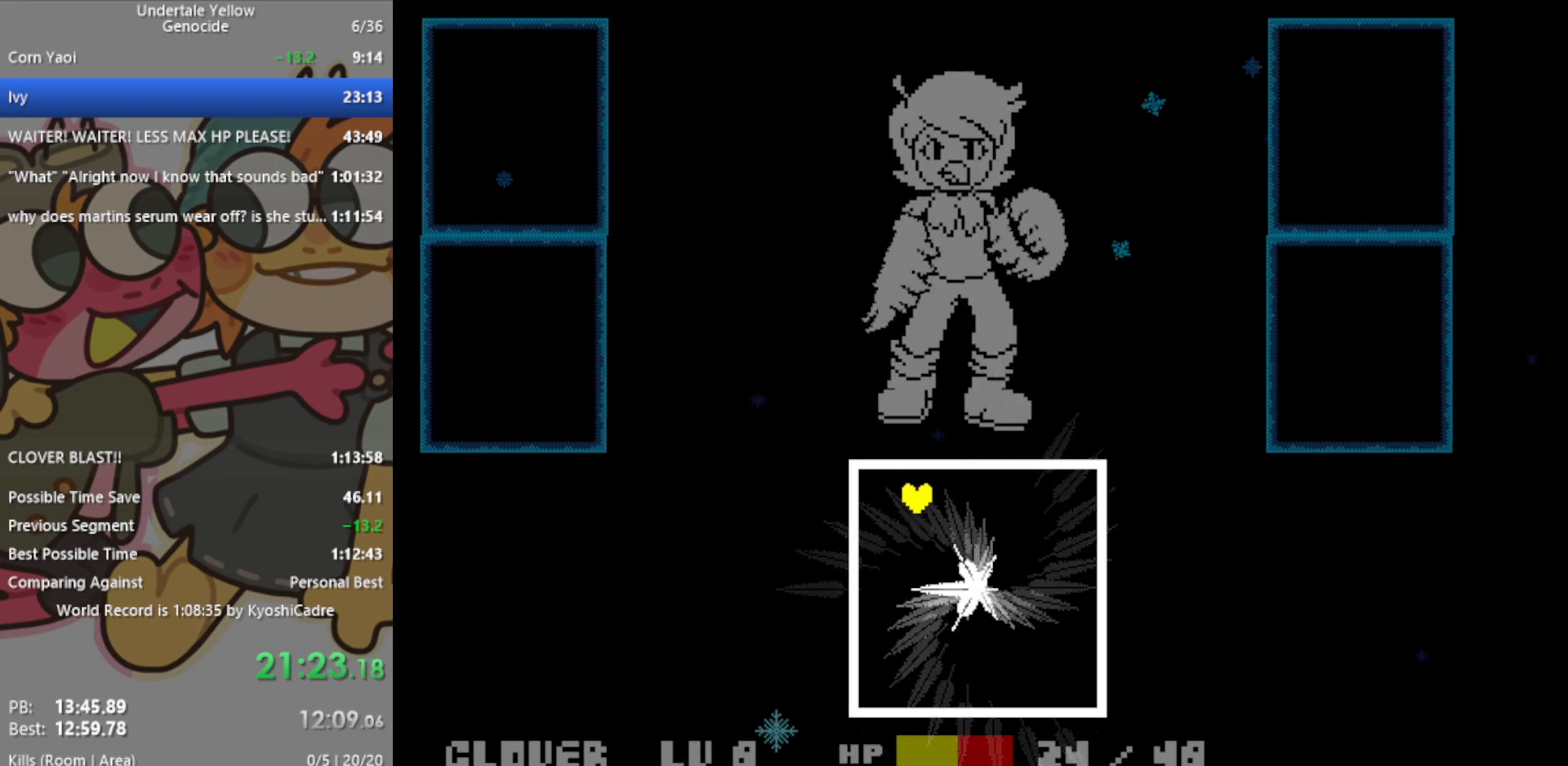
{"keys": ["right"], "events": [[117, "right", "down"], [300, "right", "up"], [433, "up", "up"], [483, "right", "down"]]}
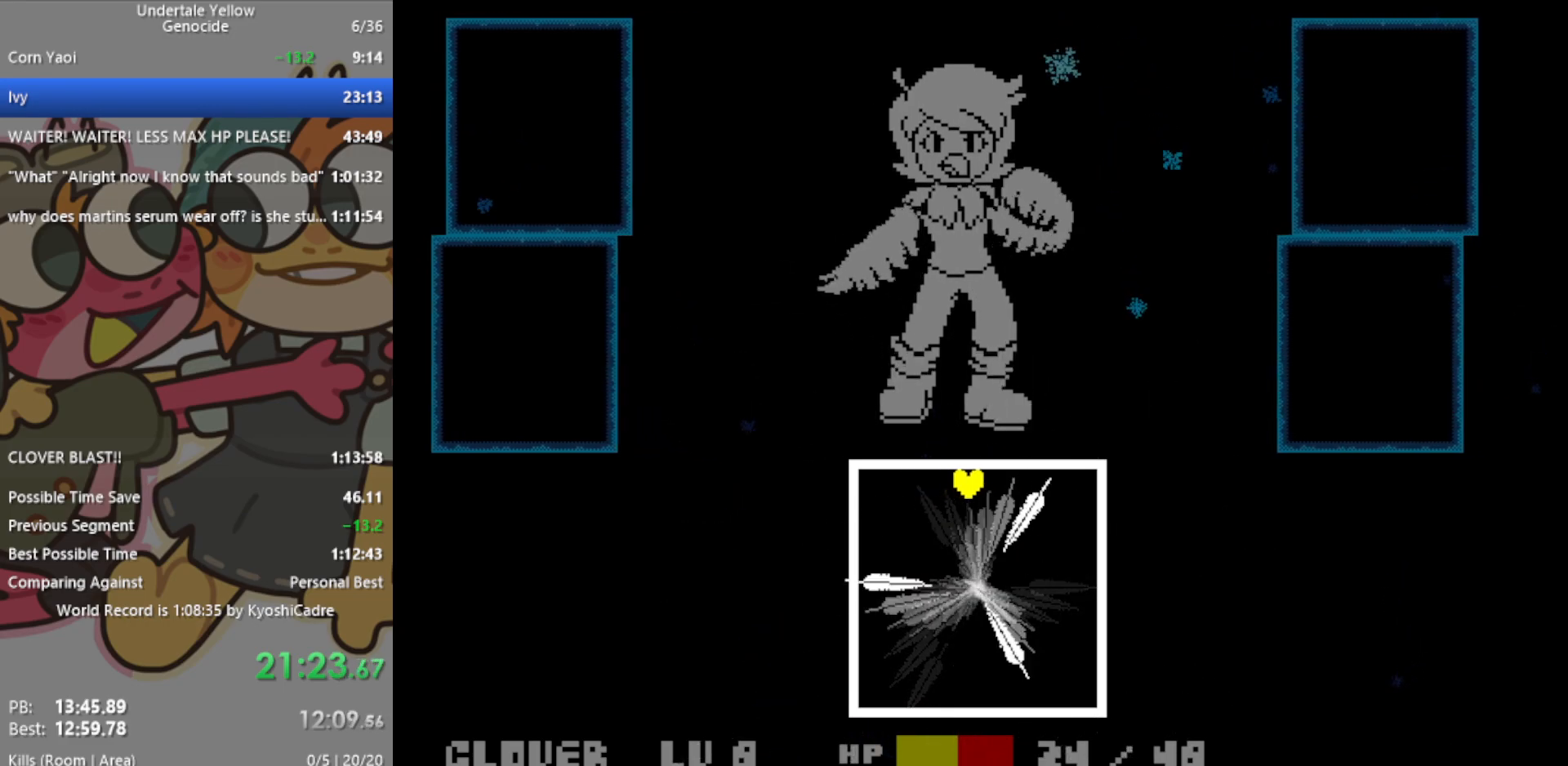
{"keys": ["down", "left"], "events": [[67, "down", "down"], [300, "left", "down"], [350, "right", "up"]]}
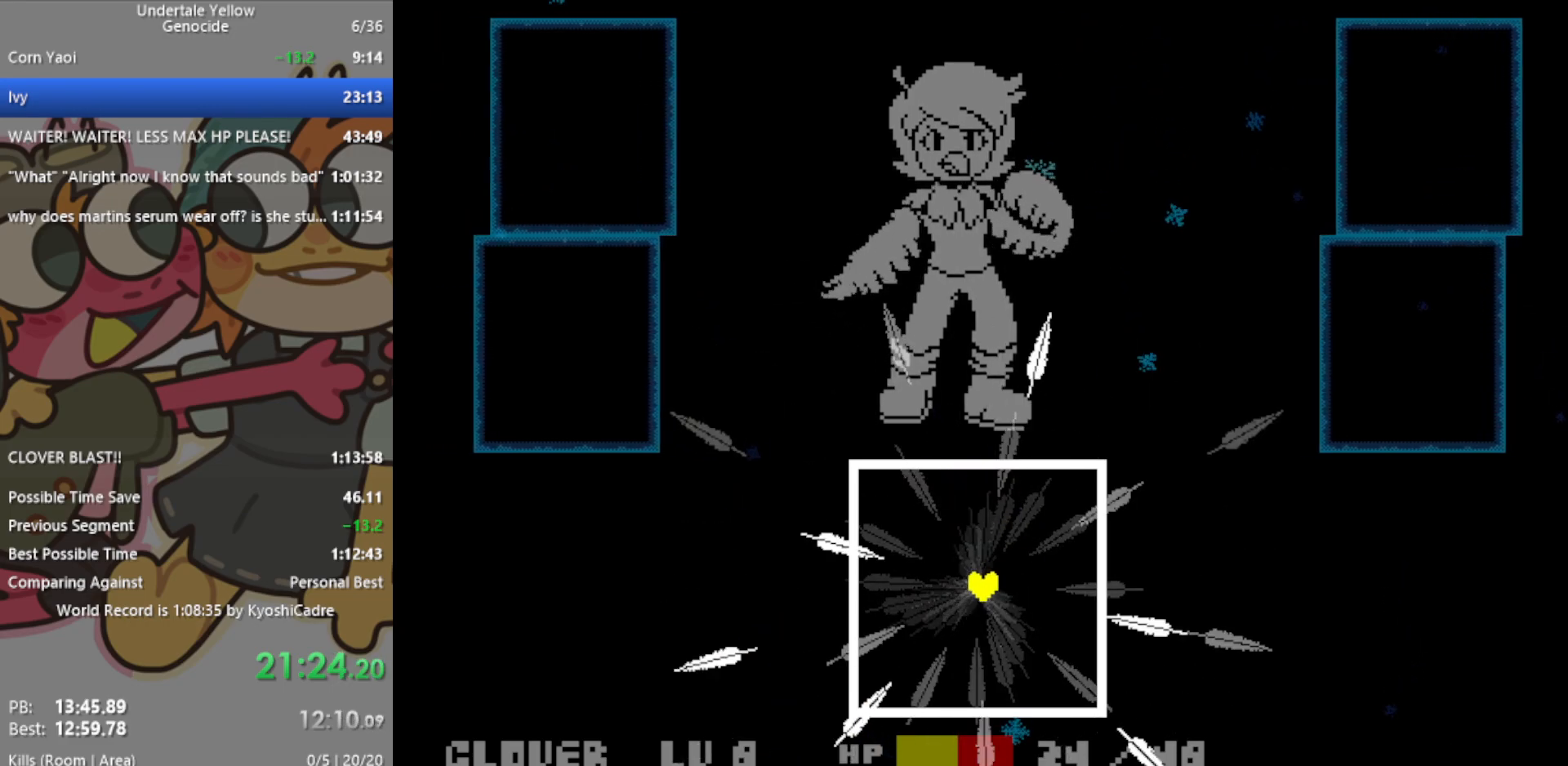
{"keys": [], "events": [[33, "down", "up"], [83, "left", "up"]]}
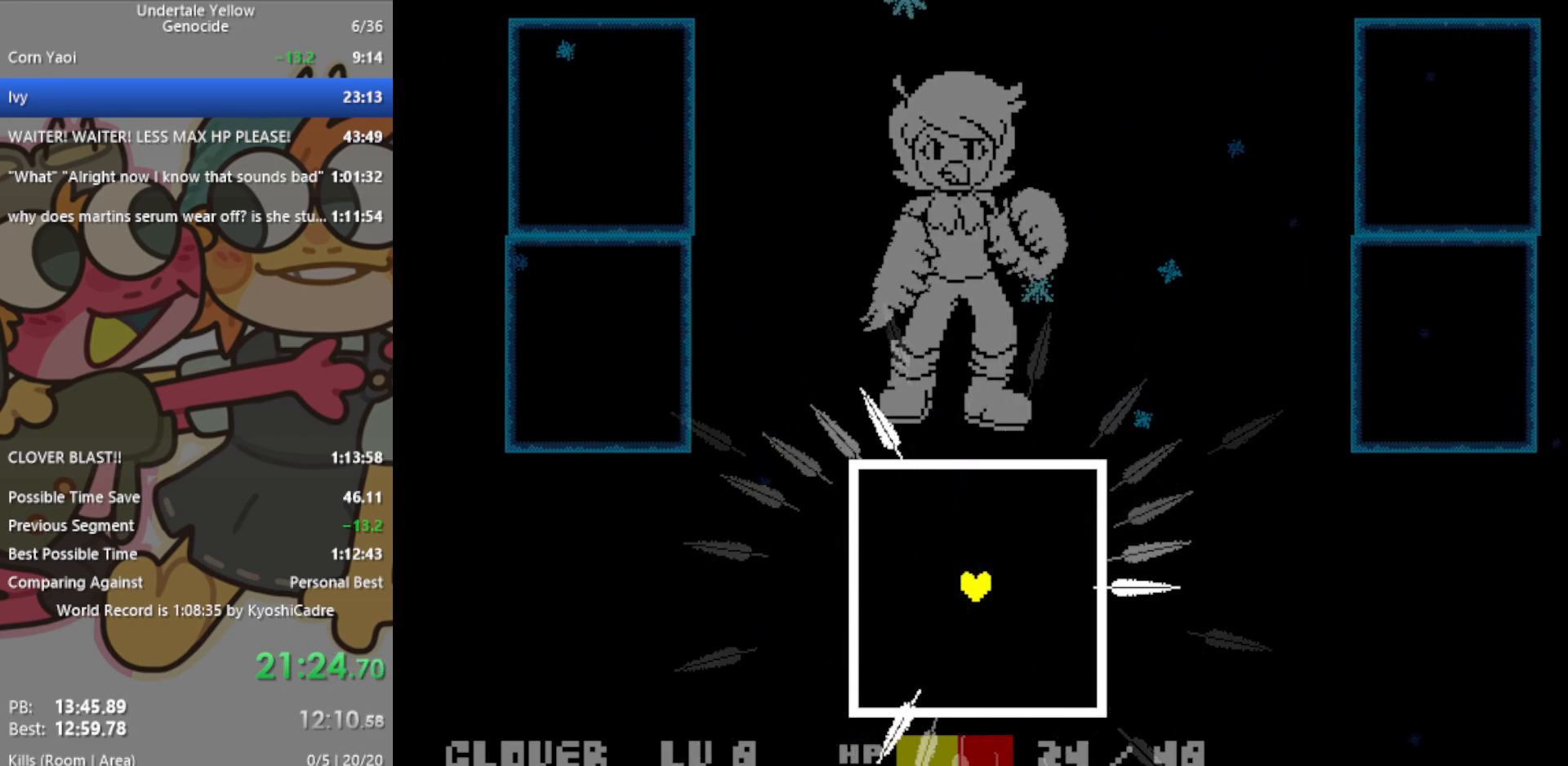
{"keys": ["up"], "events": [[83, "left", "down"], [233, "left", "up"], [233, "up", "down"]]}
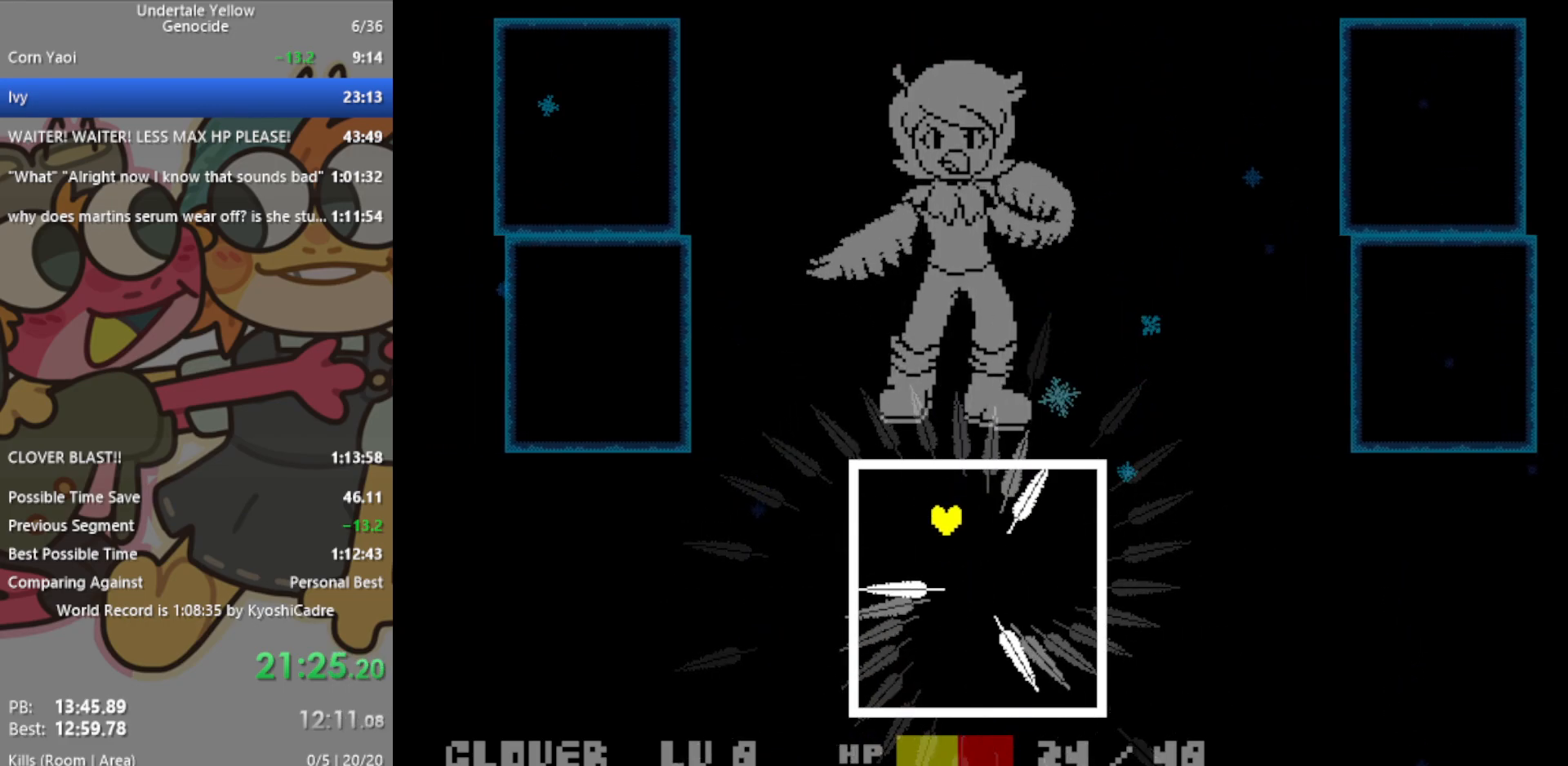
{"keys": [], "events": [[233, "right", "down"], [417, "right", "up"], [467, "up", "up"]]}
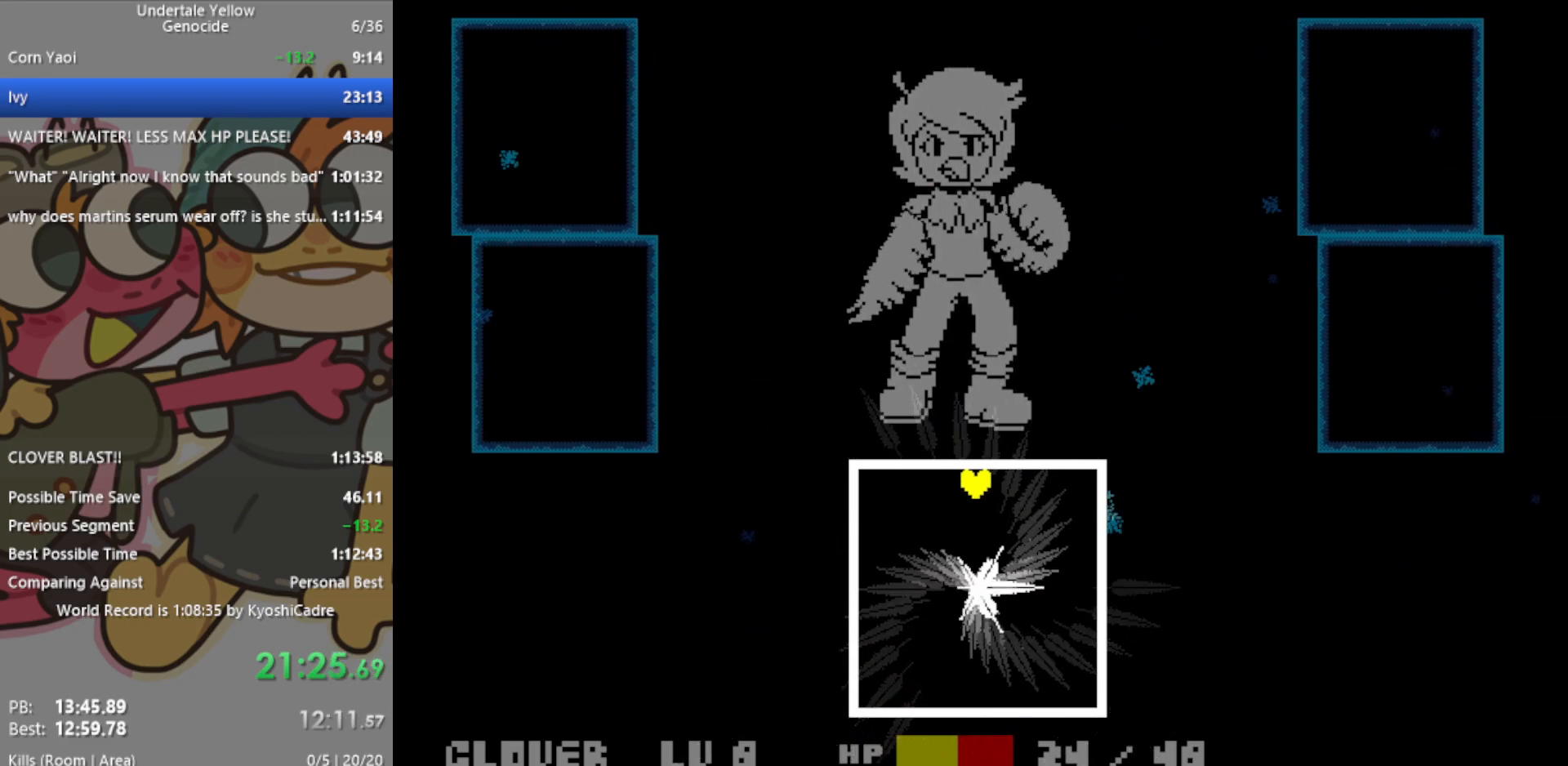
{"keys": [], "events": [[17, "left", "down"], [300, "left", "up"], [300, "right", "down"], [333, "right", "up"]]}
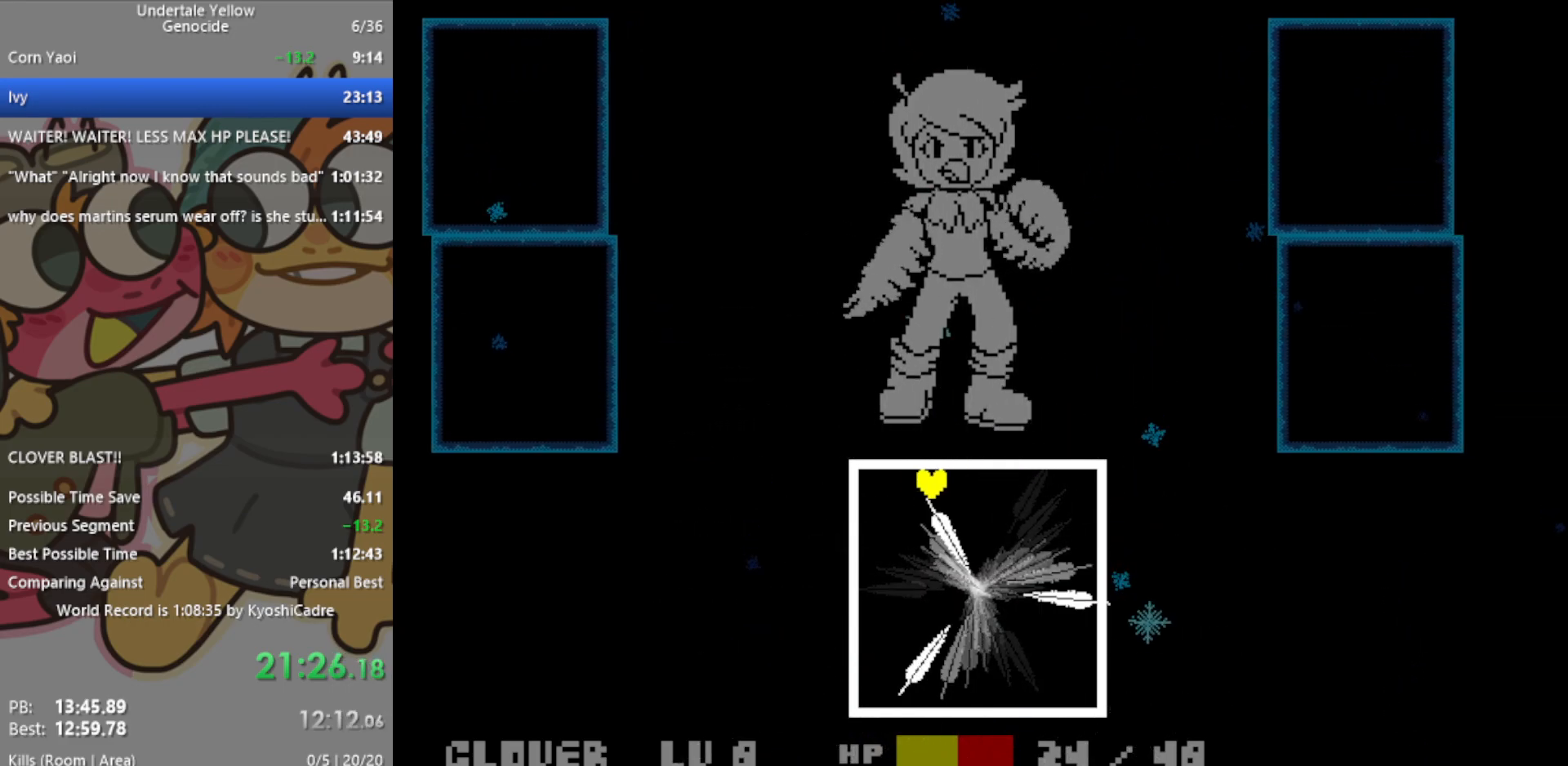
{"keys": ["down", "right"], "events": [[17, "left", "down"], [217, "down", "down"], [217, "right", "down"], [250, "left", "up"]]}
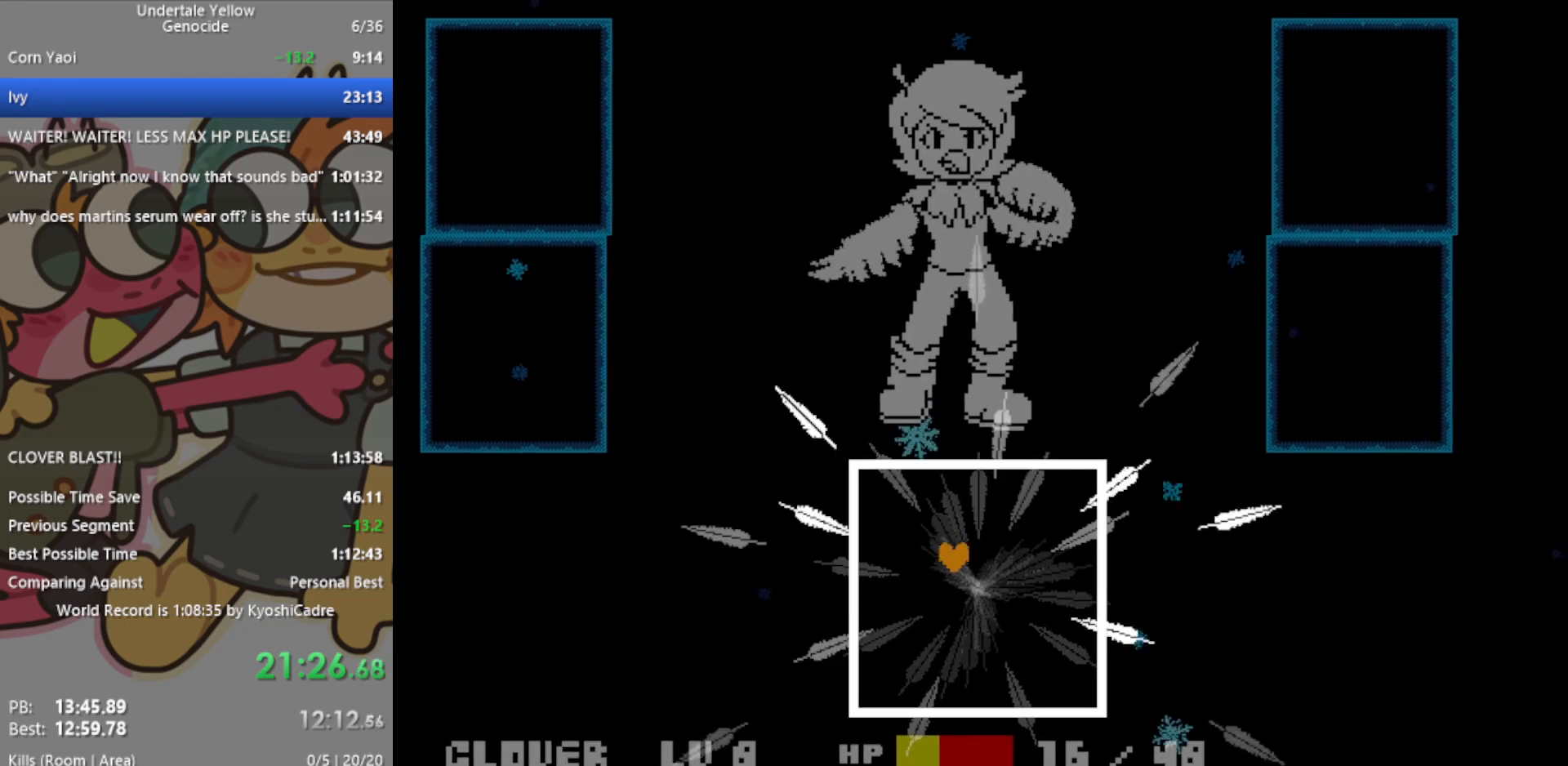
{"keys": [], "events": [[183, "down", "up"], [183, "right", "up"], [317, "down", "down"], [367, "down", "up"]]}
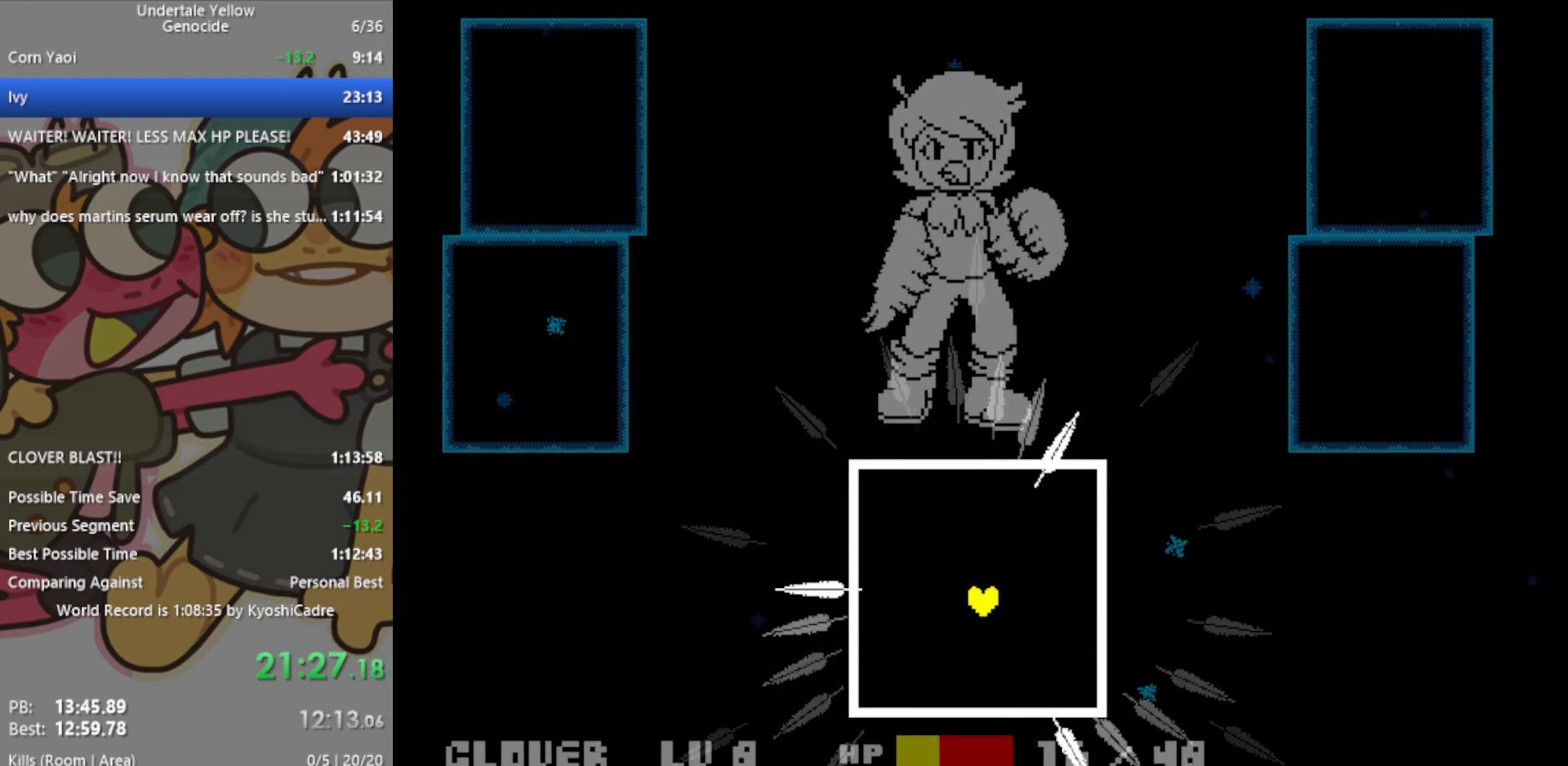
{"keys": ["left"], "events": [[417, "left", "down"]]}
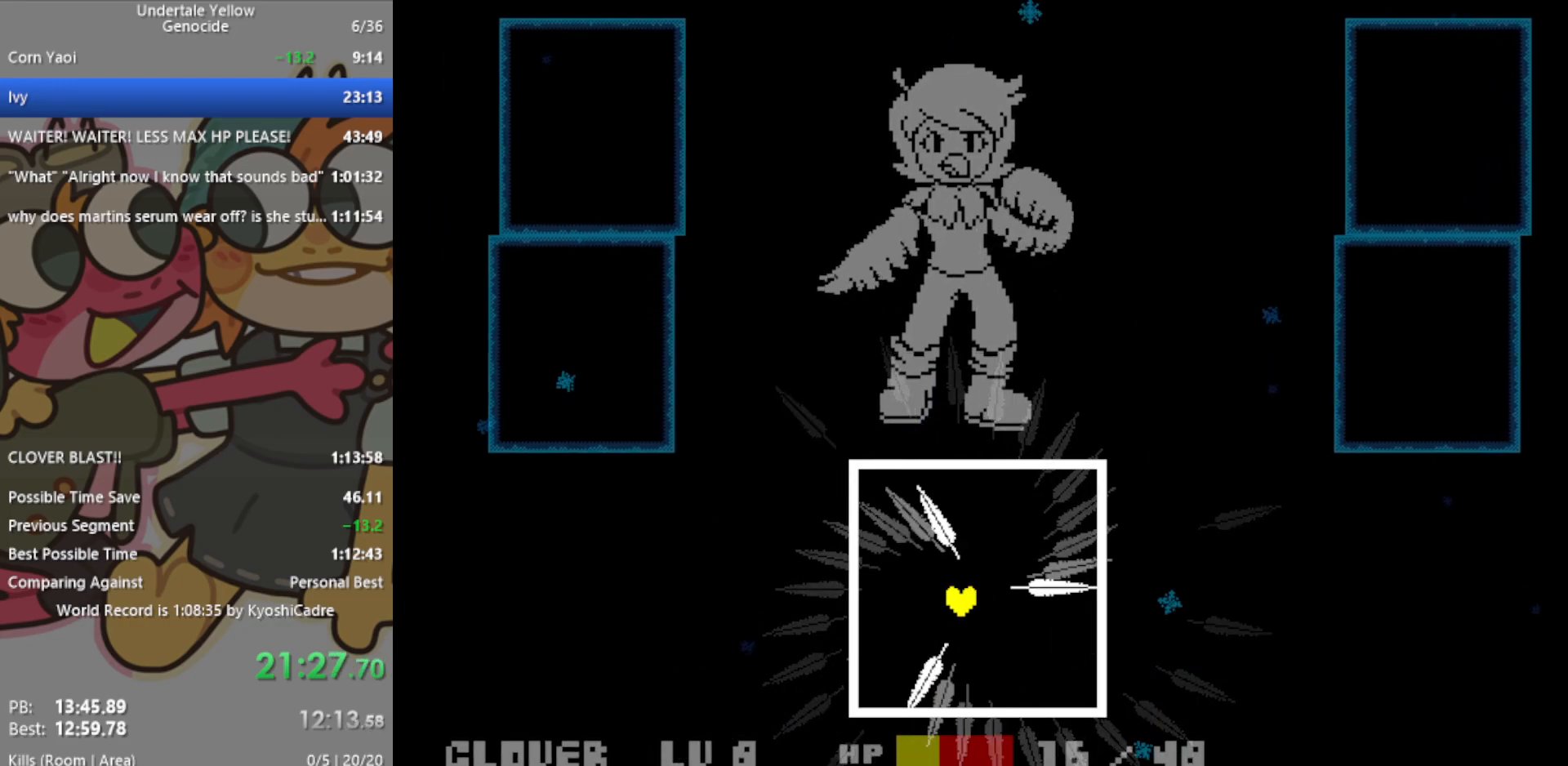
{"keys": ["up"], "events": [[100, "up", "down"], [250, "left", "up"]]}
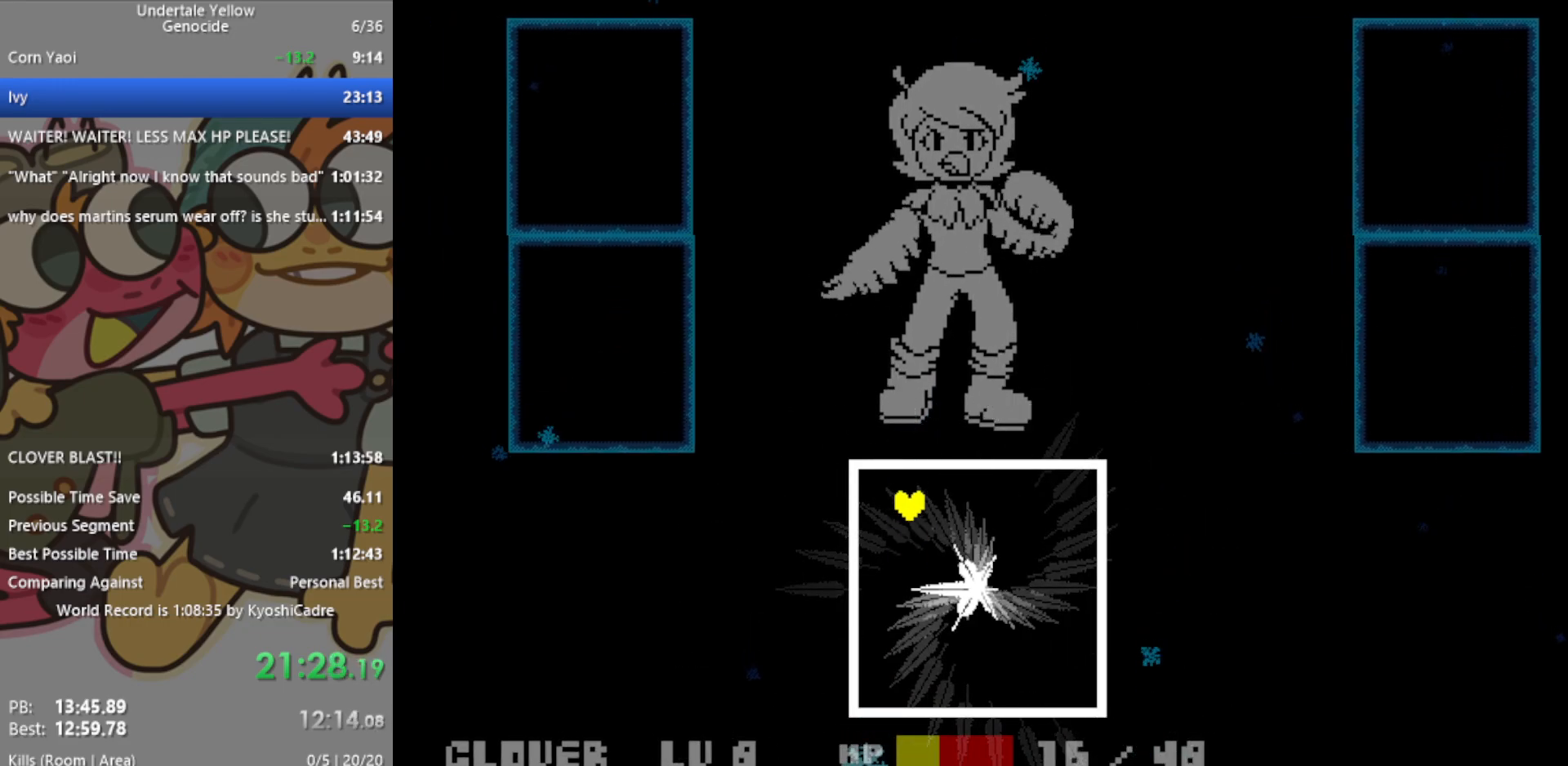
{"keys": ["right"], "events": [[350, "right", "down"], [433, "up", "up"]]}
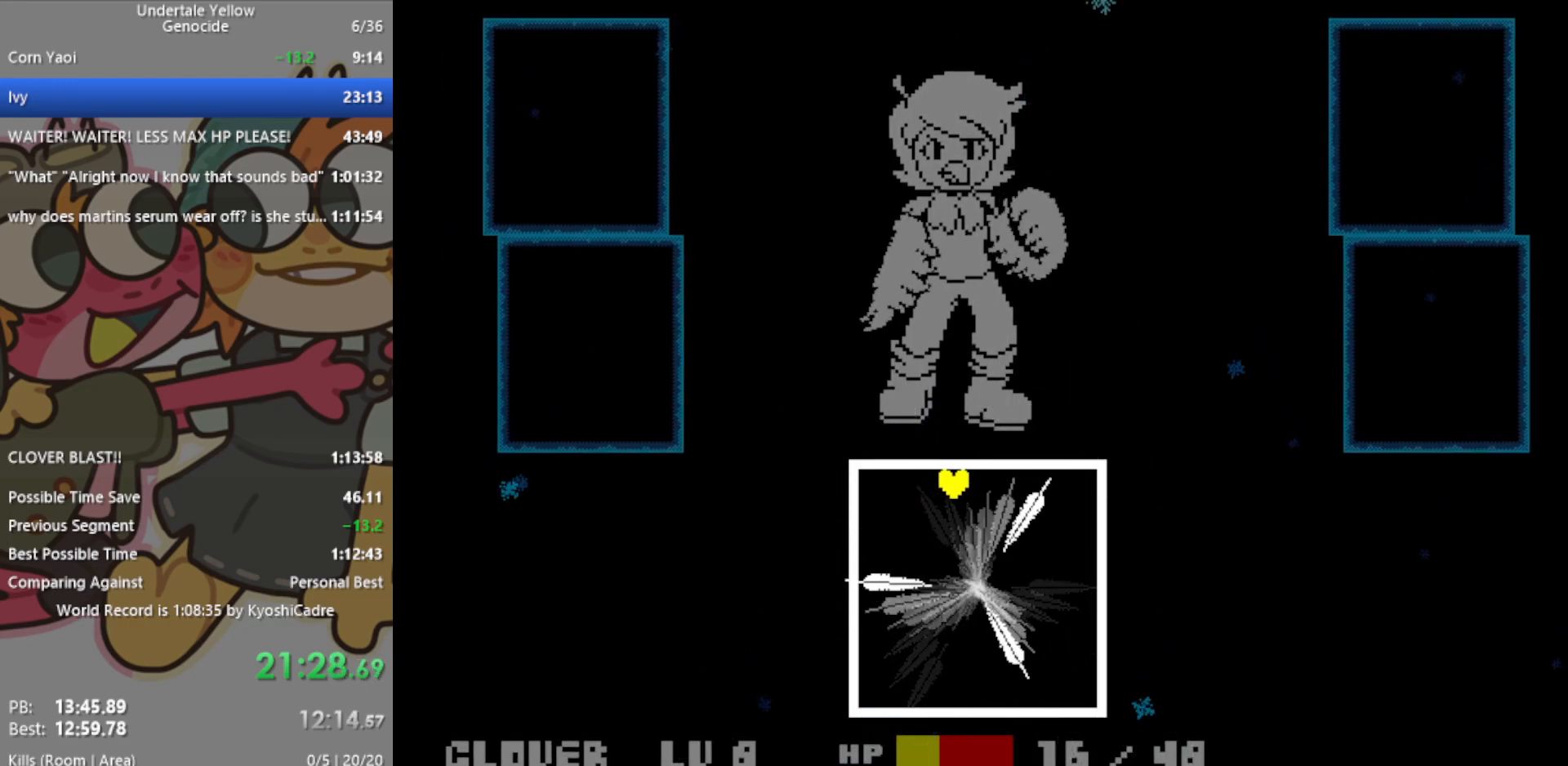
{"keys": ["left"], "events": [[33, "down", "down"], [350, "left", "down"], [350, "right", "up"], [483, "down", "up"]]}
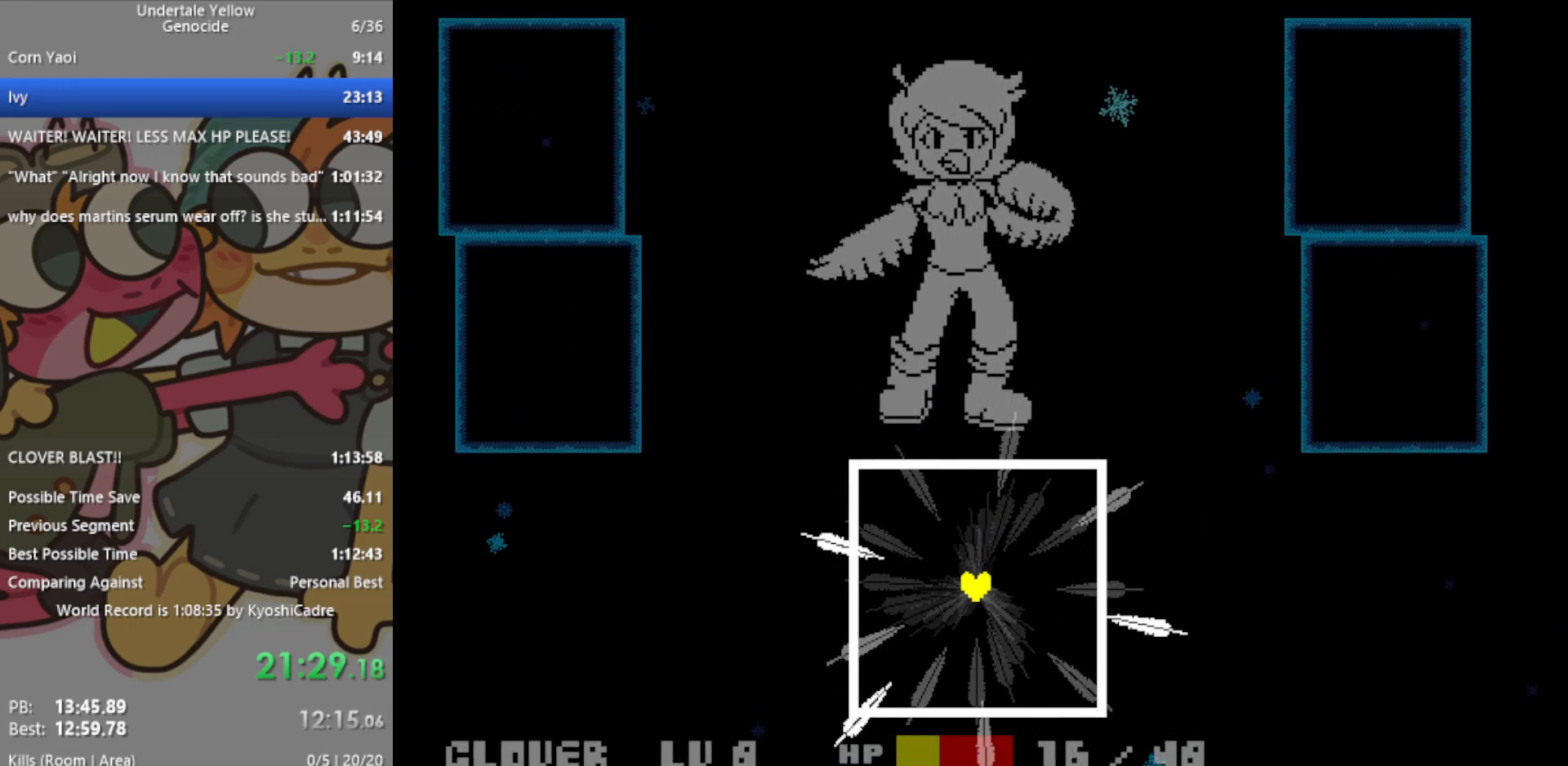
{"keys": [], "events": [[83, "left", "up"]]}
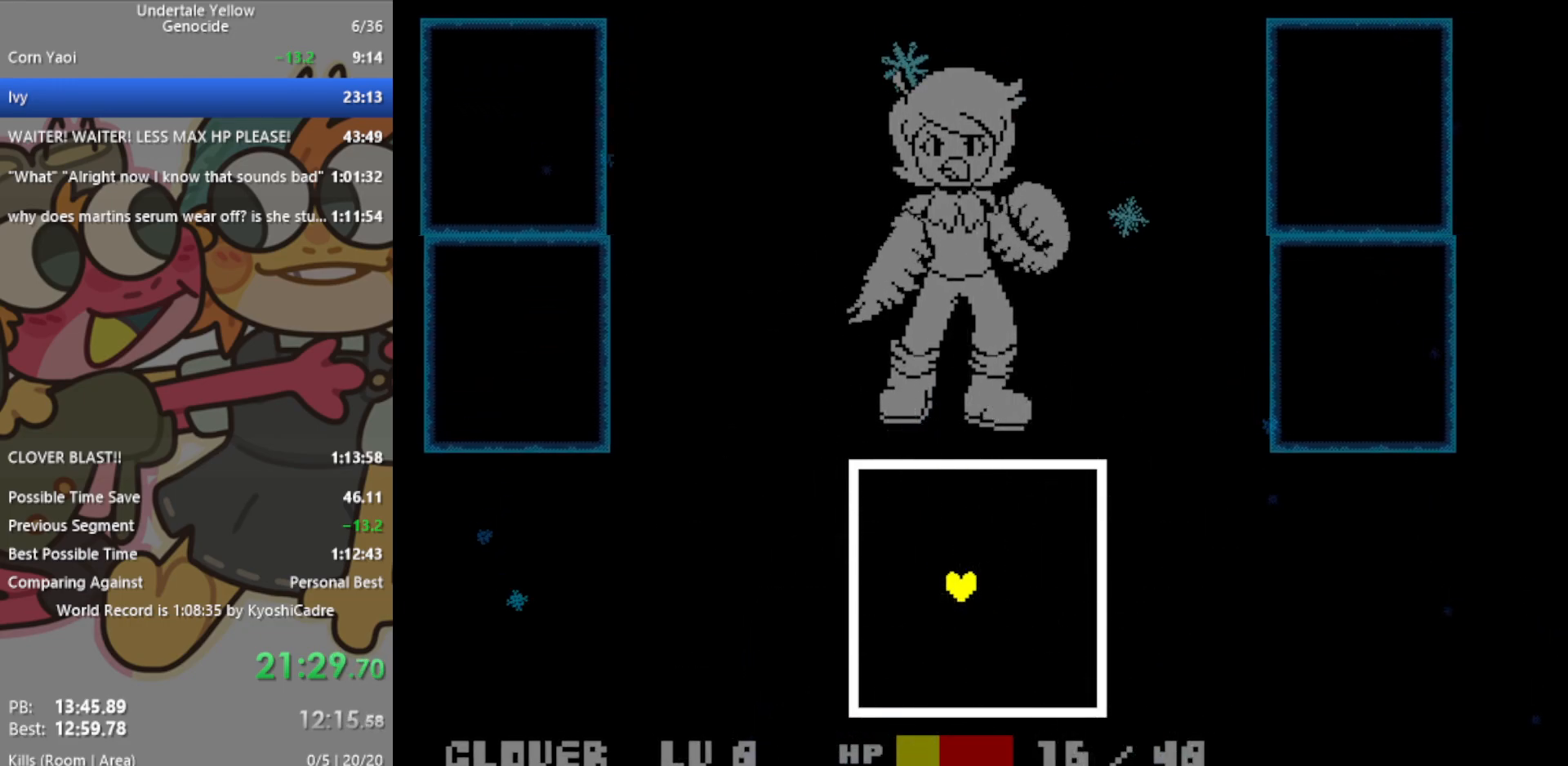
{"keys": [], "events": []}
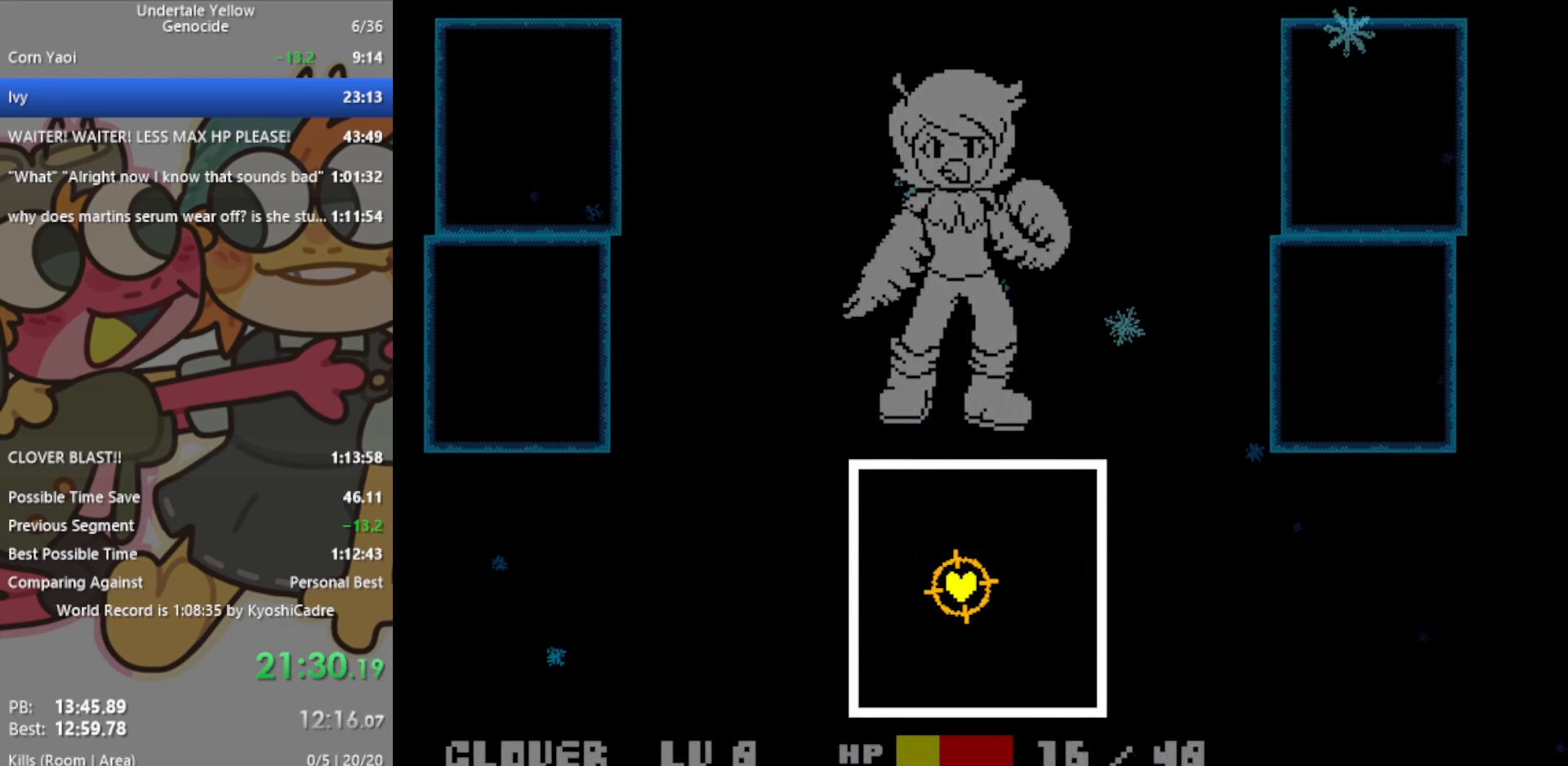
{"keys": ["up"], "events": [[233, "right", "down"], [233, "up", "down"], [467, "right", "up"]]}
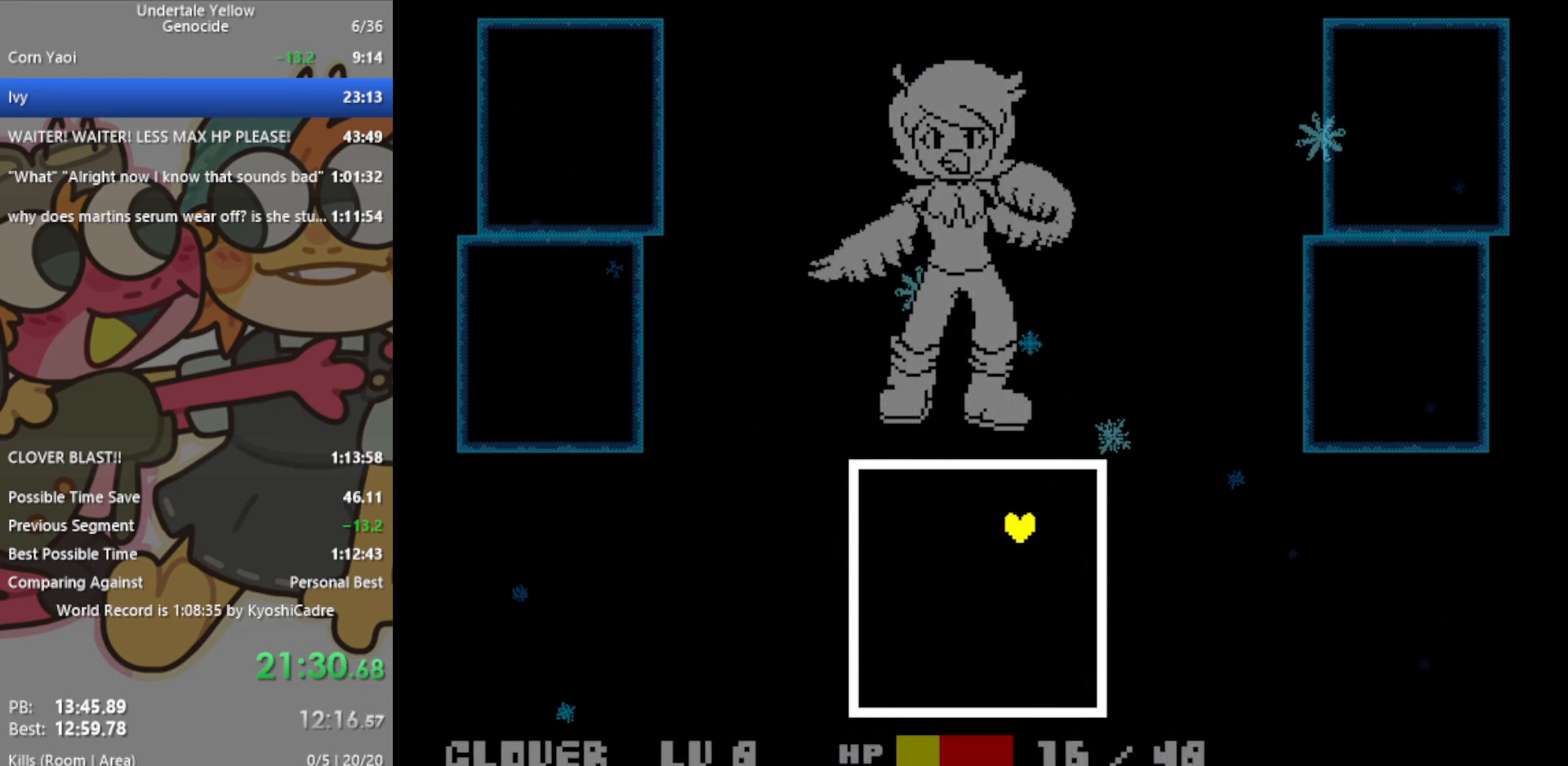
{"keys": [], "events": [[17, "up", "up"]]}
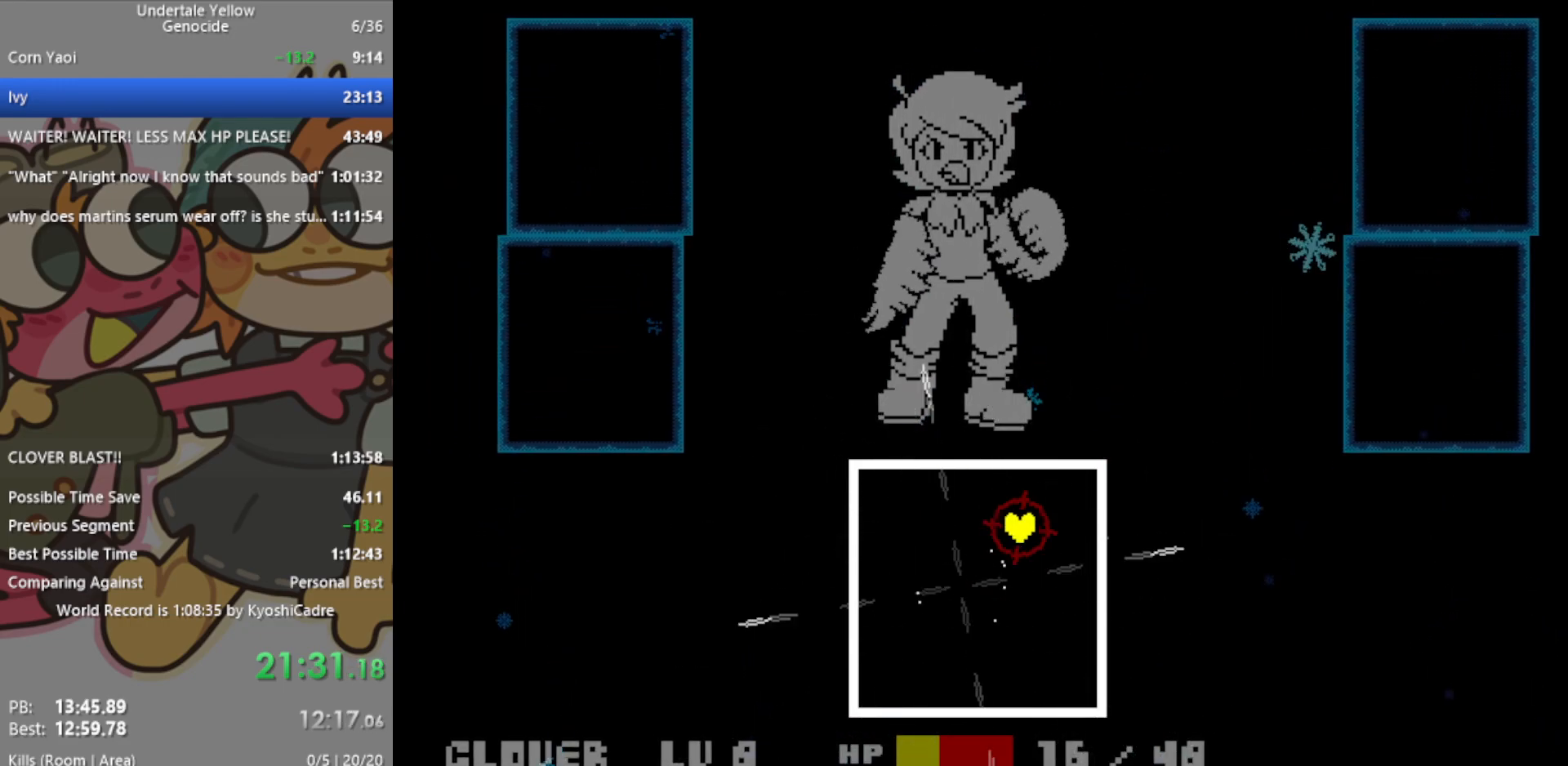
{"keys": ["down", "left"], "events": [[300, "down", "down"], [300, "left", "down"]]}
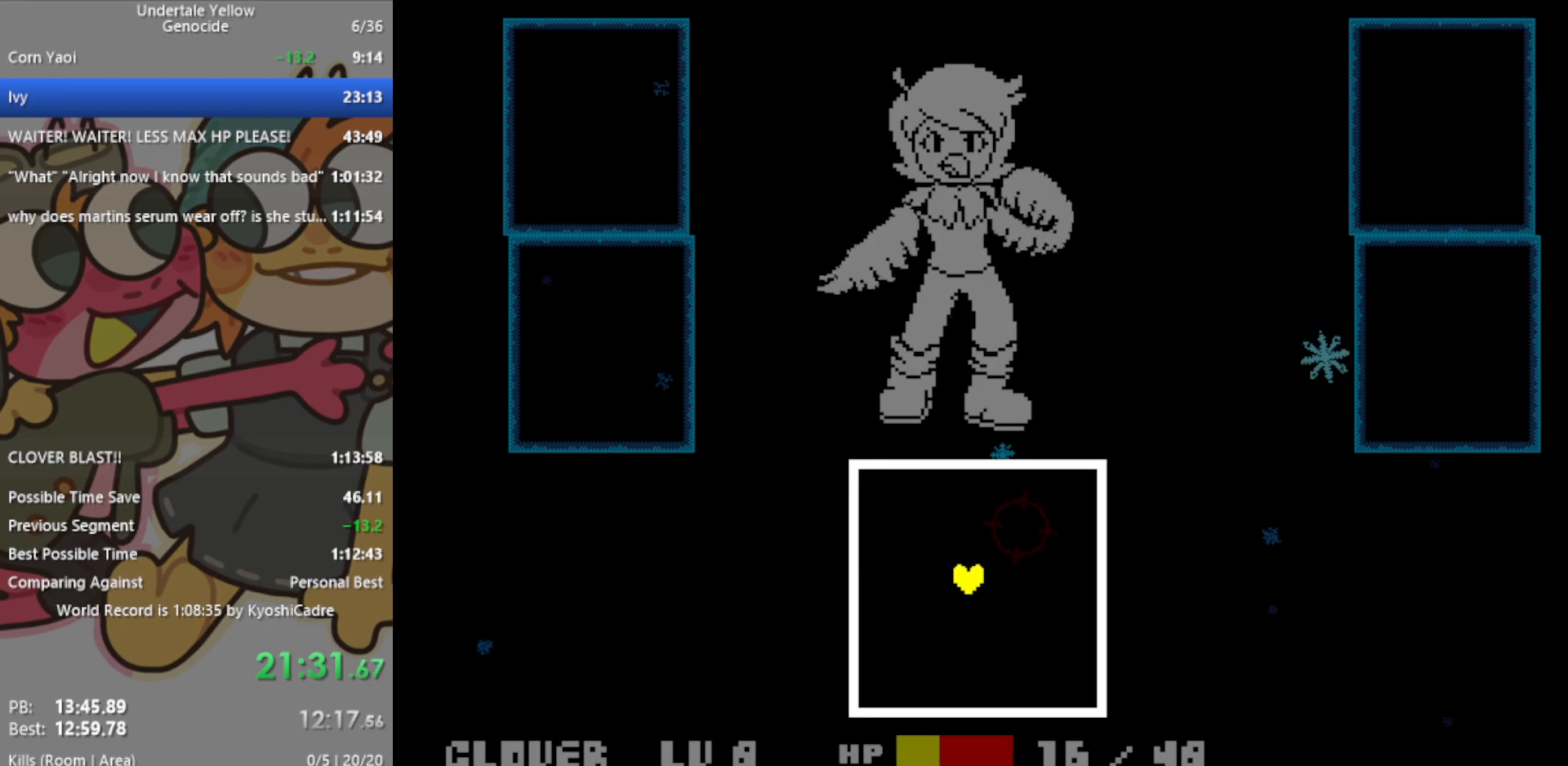
{"keys": [], "events": [[83, "down", "up"], [83, "left", "up"]]}